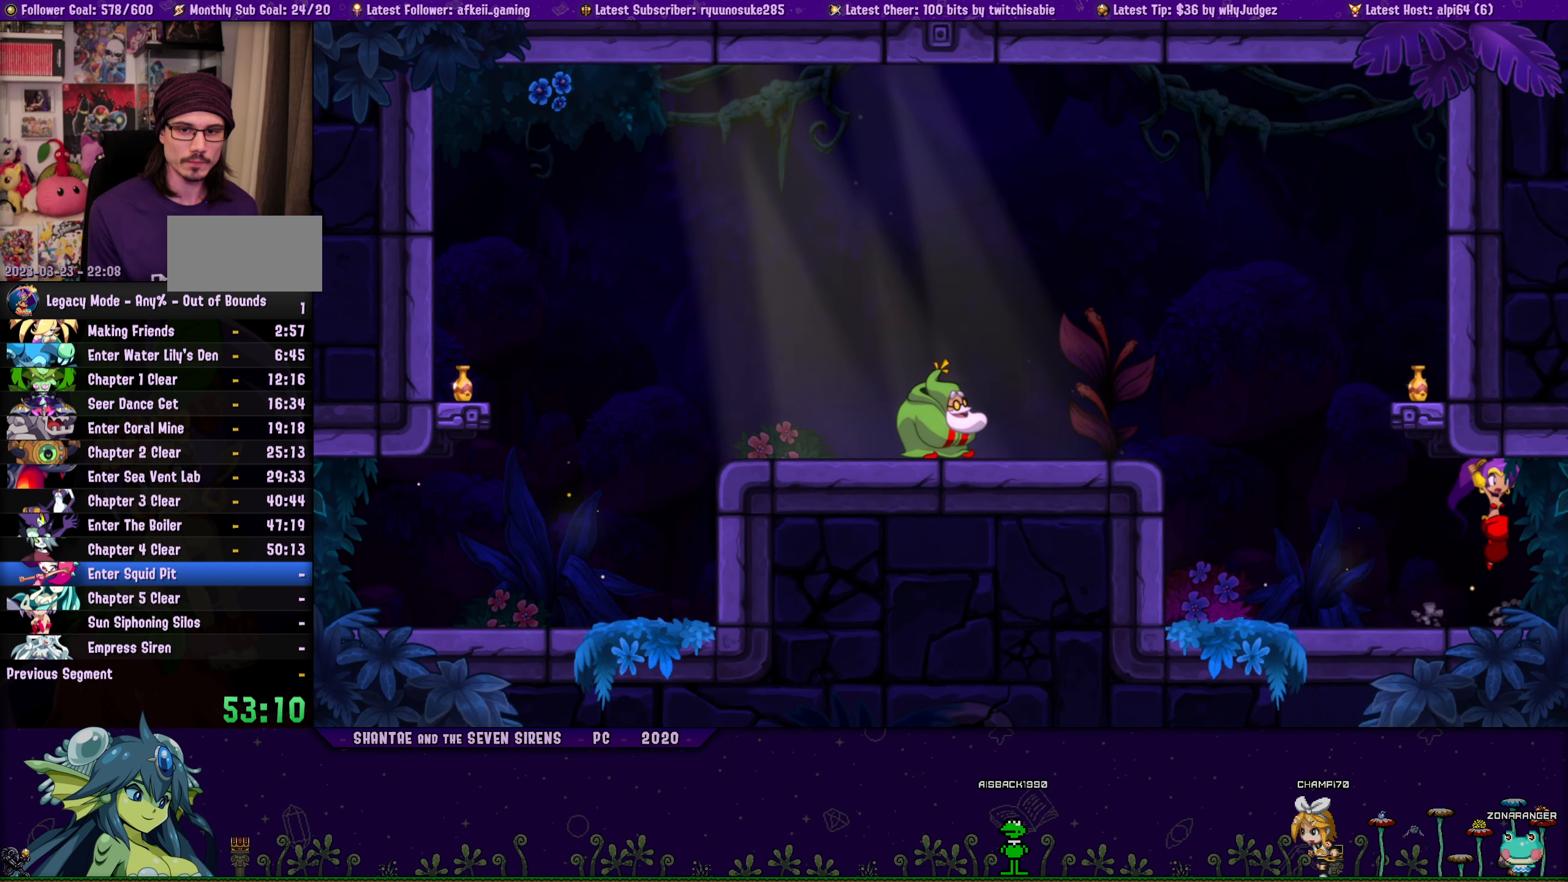
Gameplay with a controller (PlayStation layout); each line is a JSON object with the inputs held at the frame after it. "button_events" lists button changes between this image and that frame as [ms after this image, input, new state], when the widget could be followed in between (sticks are given only as held states). Not read: L3 R3 TOUCHPAD left_stick right_stick.
{"buttons": ["DPAD_UP", "DPAD_RIGHT"], "button_events": [[17, "DPAD_LEFT", "down"], [33, "DPAD_UP", "up"], [133, "DPAD_UP", "down"], [150, "DPAD_LEFT", "up"], [167, "DPAD_RIGHT", "down"], [200, "CROSS", "down"], [317, "CROSS", "up"], [333, "DPAD_LEFT", "down"], [333, "DPAD_RIGHT", "up"], [367, "DPAD_UP", "up"], [450, "DPAD_UP", "down"], [483, "DPAD_LEFT", "up"], [500, "DPAD_RIGHT", "down"]]}
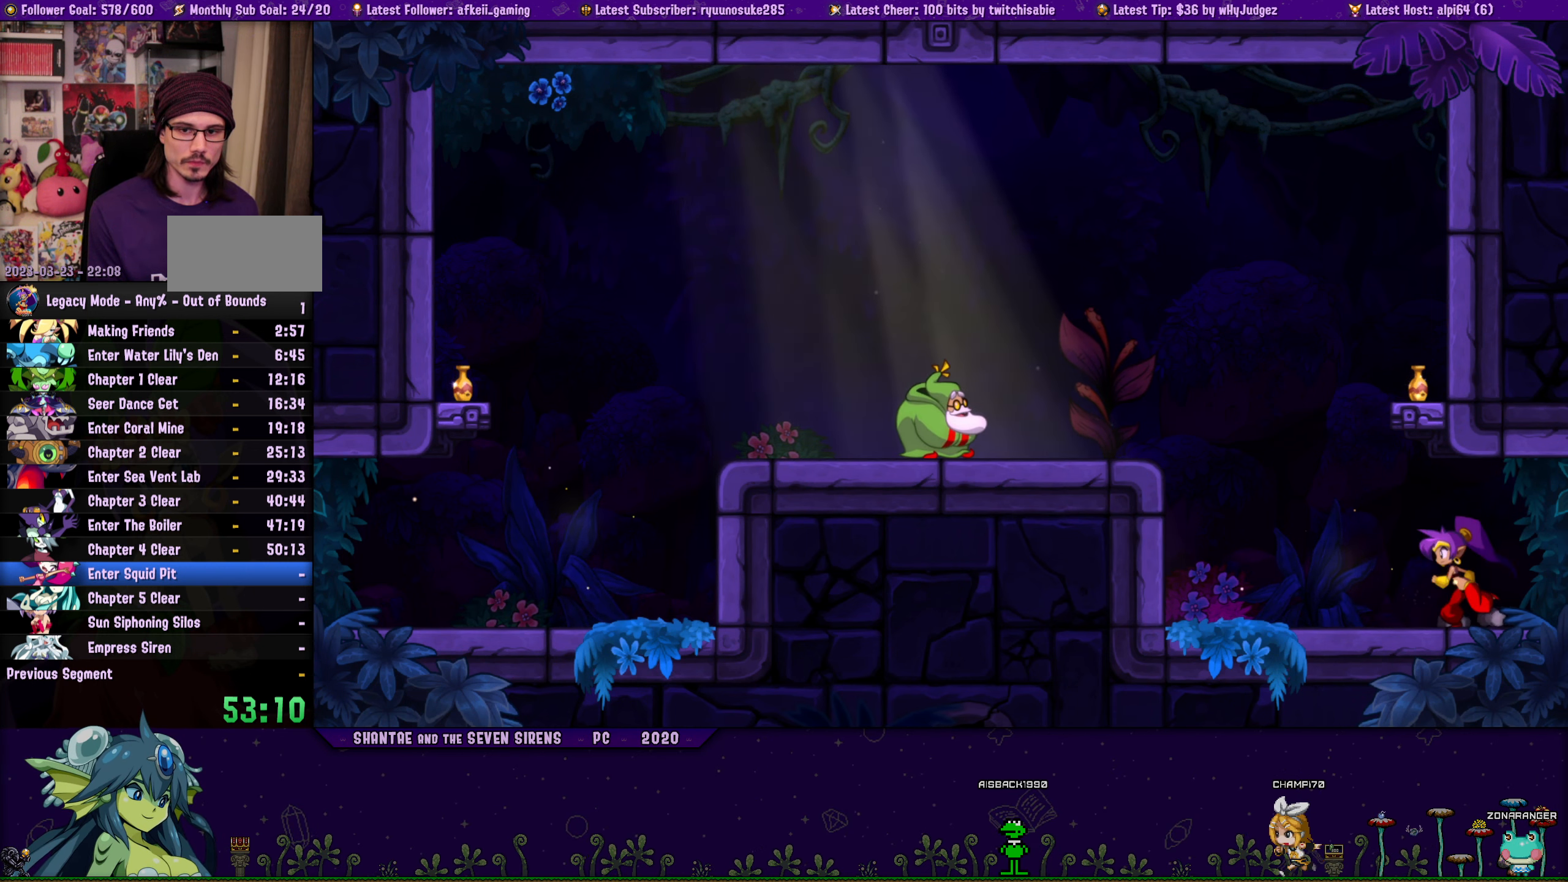
{"buttons": ["DPAD_LEFT"], "button_events": [[17, "CROSS", "down"], [150, "CROSS", "up"], [150, "DPAD_LEFT", "down"], [150, "DPAD_RIGHT", "up"], [183, "DPAD_UP", "up"], [267, "DPAD_UP", "down"], [283, "DPAD_LEFT", "up"], [300, "DPAD_RIGHT", "down"], [333, "CROSS", "down"], [450, "CROSS", "up"], [450, "DPAD_RIGHT", "up"], [467, "DPAD_LEFT", "down"], [483, "DPAD_UP", "up"]]}
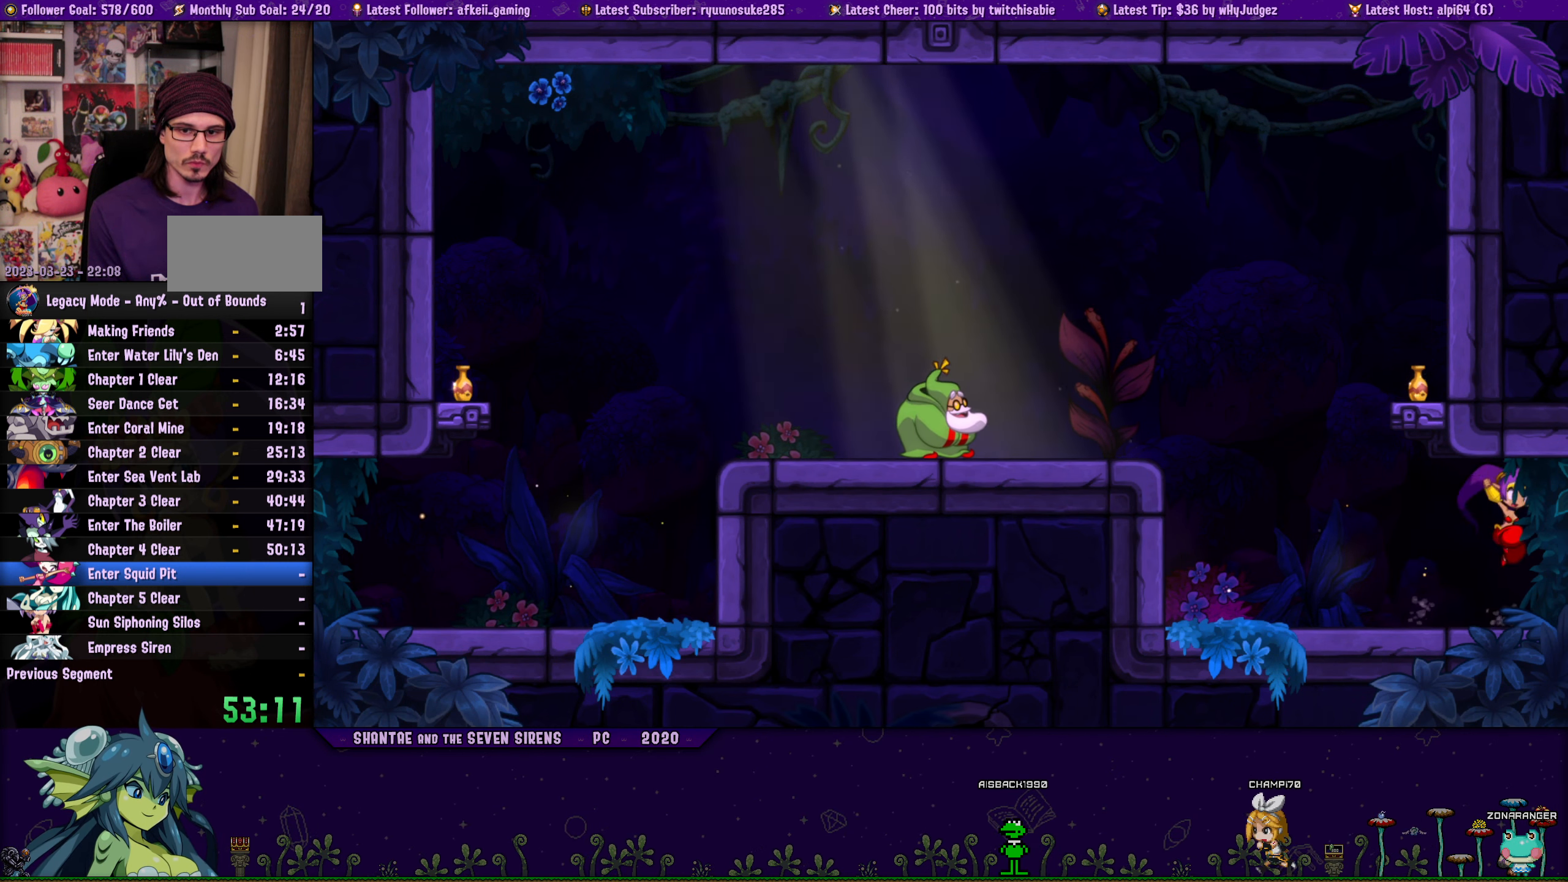
{"buttons": ["CROSS", "DPAD_UP", "DPAD_RIGHT"], "button_events": [[67, "DPAD_UP", "down"], [100, "DPAD_LEFT", "up"], [100, "DPAD_RIGHT", "down"], [150, "CROSS", "down"], [233, "DPAD_RIGHT", "up"], [250, "DPAD_LEFT", "down"], [267, "CROSS", "up"], [283, "DPAD_UP", "up"], [383, "DPAD_UP", "down"], [400, "DPAD_LEFT", "up"], [417, "DPAD_RIGHT", "down"], [483, "CROSS", "down"]]}
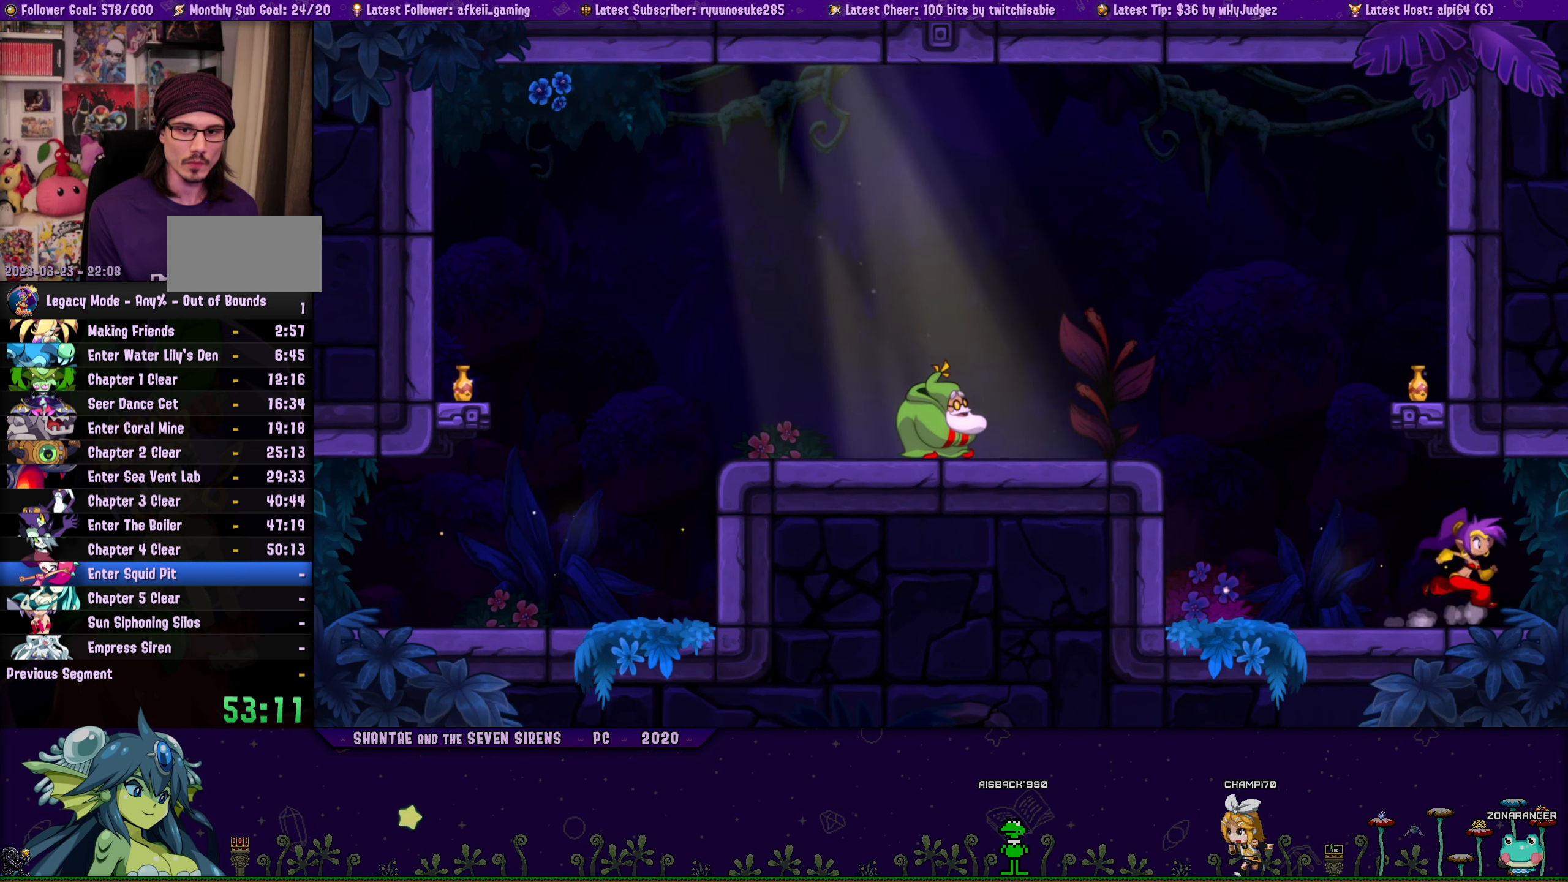
{"buttons": ["DPAD_LEFT"], "button_events": [[83, "DPAD_LEFT", "down"], [83, "DPAD_RIGHT", "up"], [100, "CROSS", "up"], [117, "DPAD_UP", "up"], [200, "DPAD_UP", "down"], [217, "DPAD_LEFT", "up"], [217, "DPAD_RIGHT", "down"], [267, "CROSS", "down"], [367, "DPAD_RIGHT", "up"], [384, "CROSS", "up"], [384, "DPAD_LEFT", "down"], [400, "DPAD_UP", "up"]]}
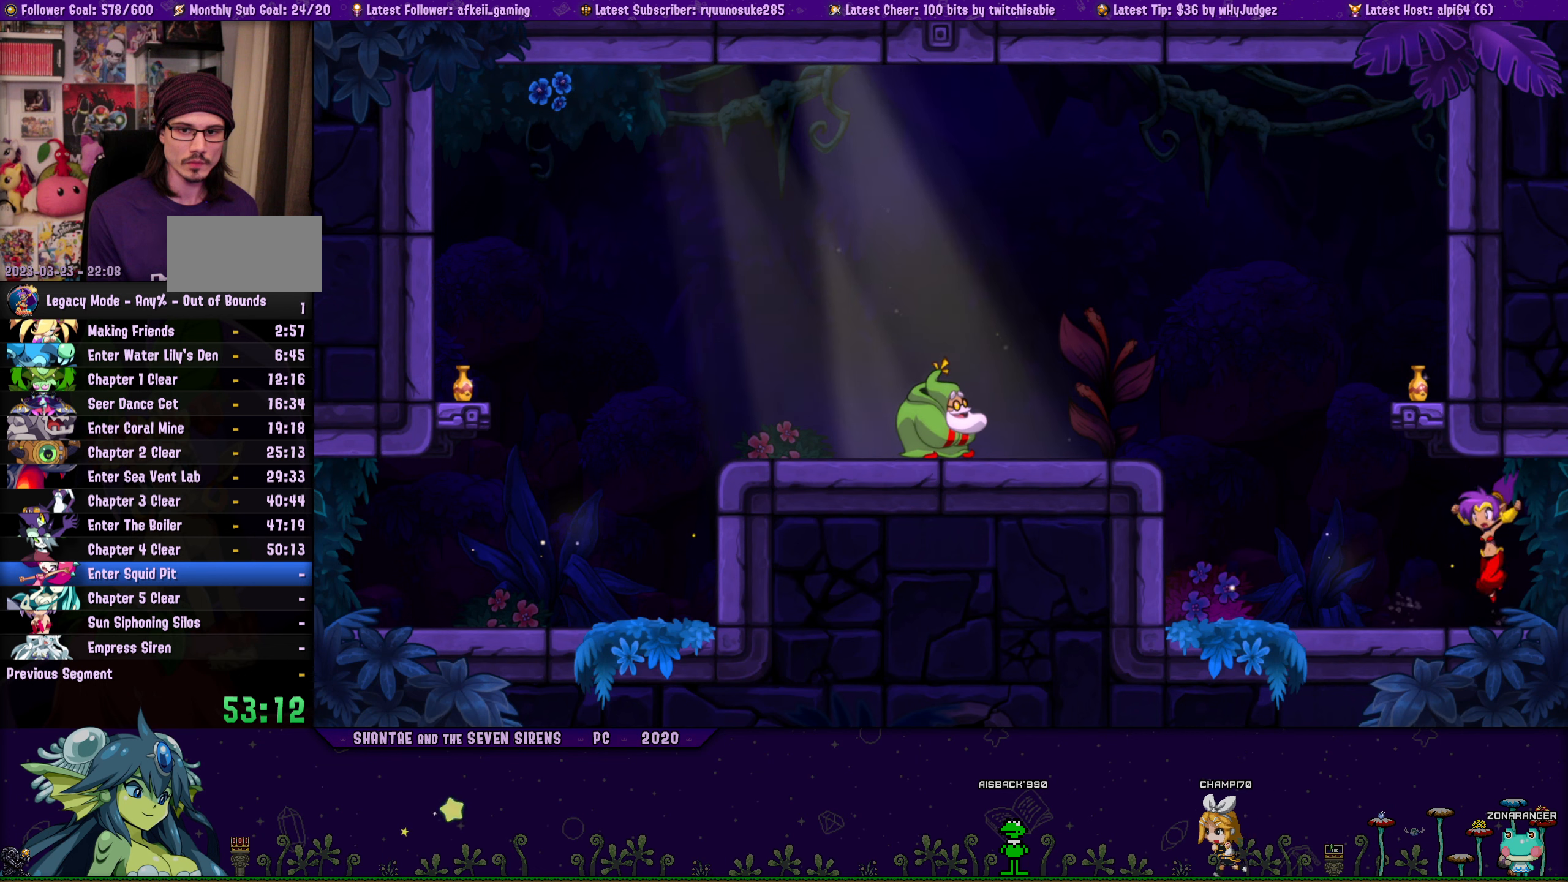
{"buttons": ["CROSS", "DPAD_UP"], "button_events": [[17, "DPAD_UP", "down"], [34, "DPAD_LEFT", "up"], [34, "DPAD_RIGHT", "down"], [100, "CROSS", "down"], [200, "CROSS", "up"], [217, "DPAD_RIGHT", "up"], [234, "DPAD_LEFT", "down"], [250, "DPAD_UP", "up"], [350, "DPAD_UP", "down"], [384, "DPAD_LEFT", "up"], [400, "DPAD_RIGHT", "down"], [434, "CROSS", "down"], [500, "DPAD_RIGHT", "up"]]}
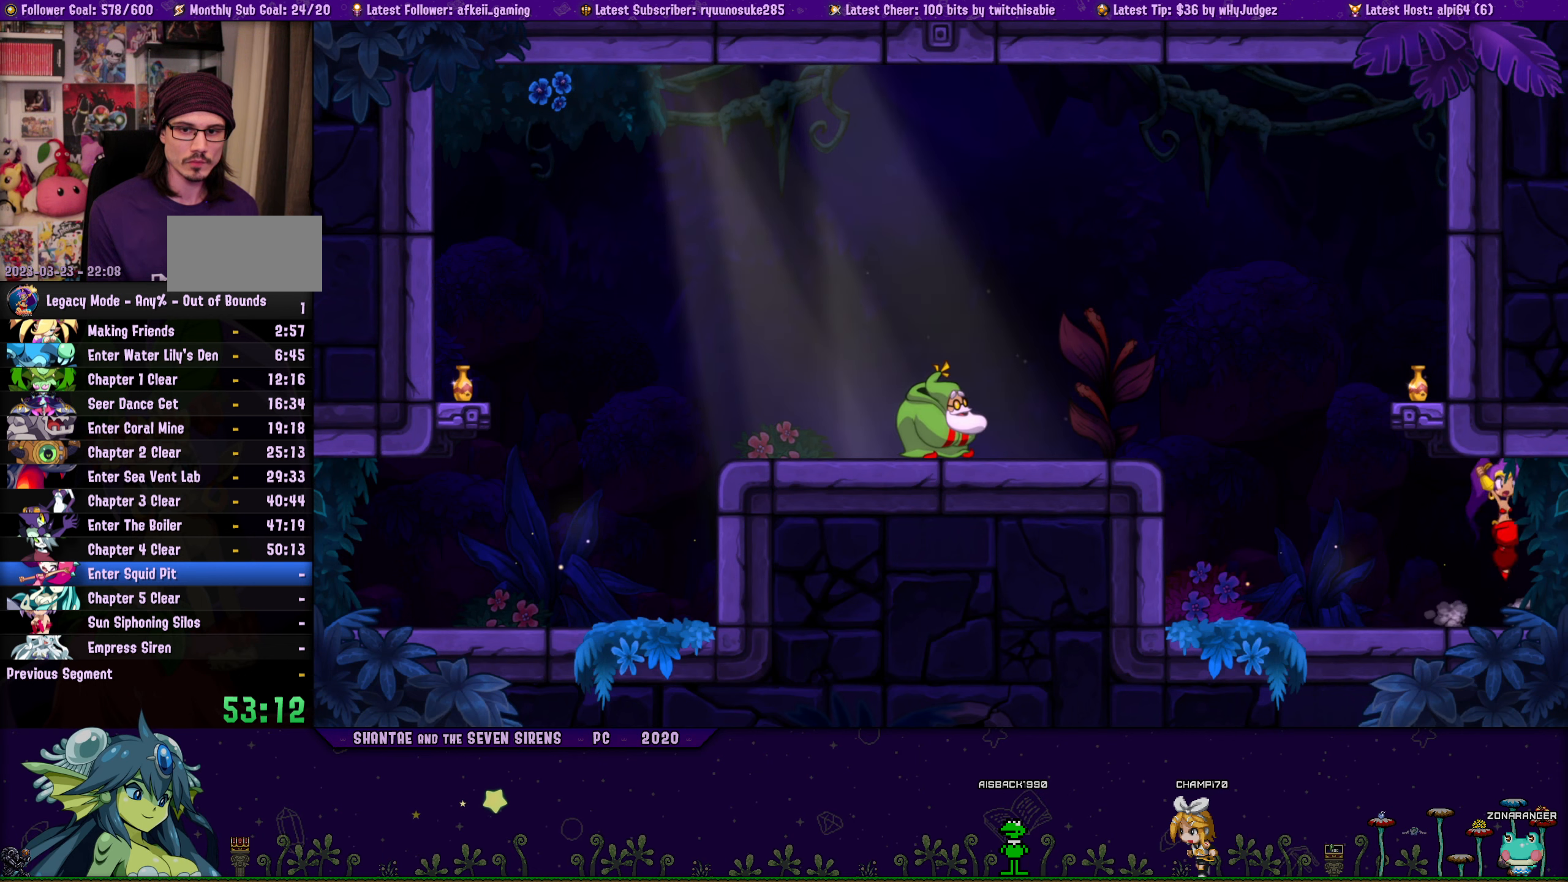
{"buttons": ["DPAD_UP", "DPAD_LEFT"], "button_events": [[17, "DPAD_LEFT", "down"], [50, "CROSS", "up"], [50, "DPAD_UP", "up"], [167, "DPAD_UP", "down"], [200, "DPAD_LEFT", "up"], [217, "DPAD_RIGHT", "down"], [267, "CROSS", "down"], [350, "DPAD_RIGHT", "up"], [367, "DPAD_LEFT", "down"], [384, "CROSS", "up"], [400, "DPAD_UP", "up"], [500, "DPAD_UP", "down"]]}
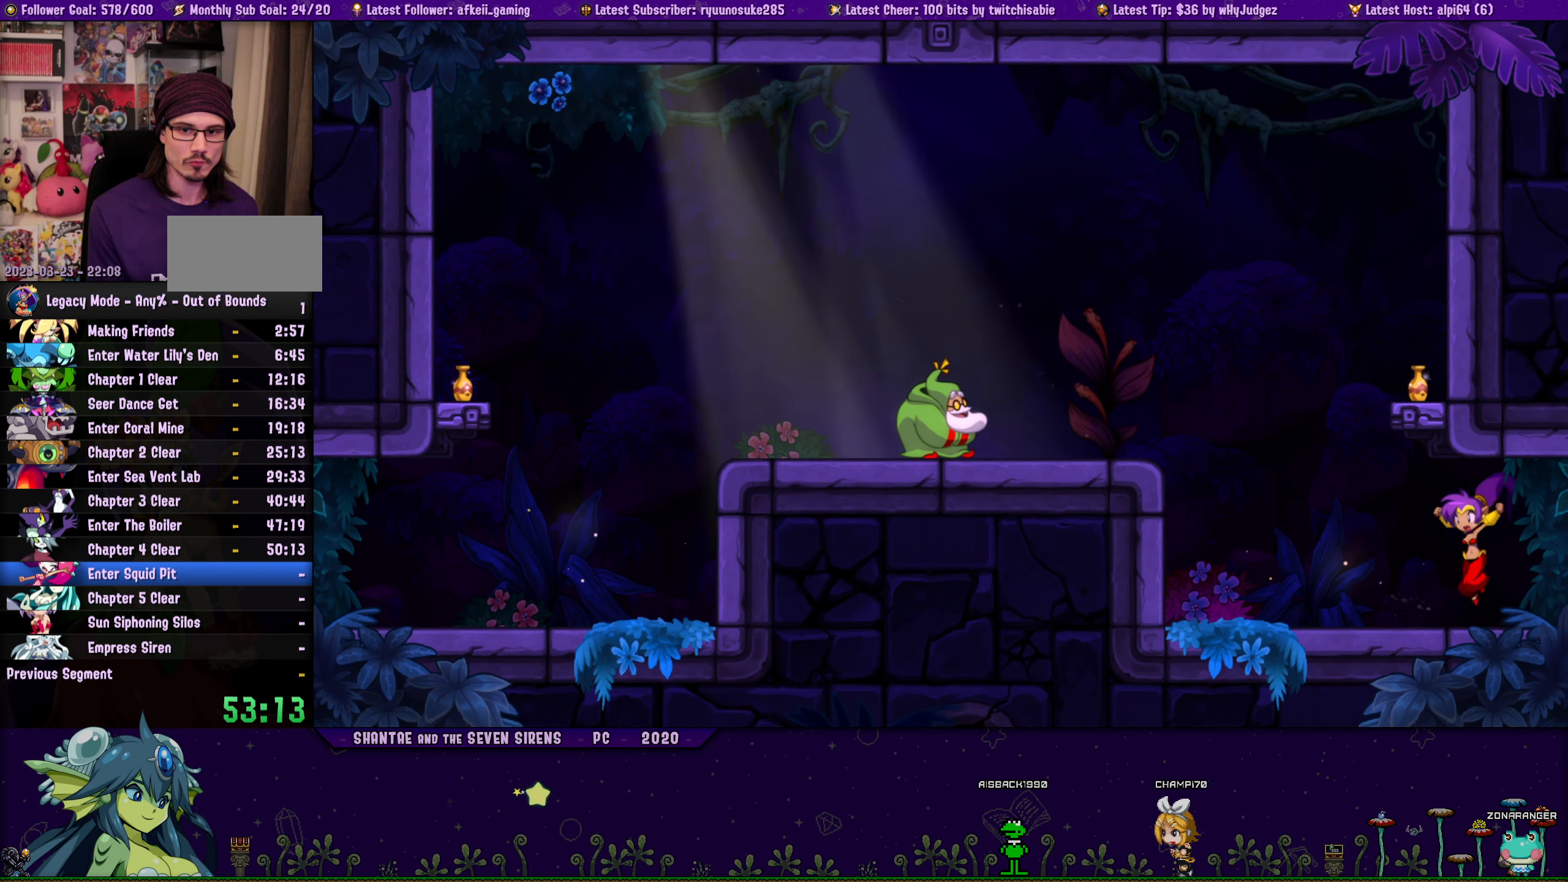
{"buttons": ["CROSS", "DPAD_UP"], "button_events": [[34, "DPAD_LEFT", "up"], [34, "DPAD_RIGHT", "down"], [84, "CROSS", "down"], [167, "DPAD_RIGHT", "up"], [200, "CROSS", "up"], [200, "DPAD_LEFT", "down"], [234, "DPAD_UP", "up"], [317, "DPAD_UP", "down"], [334, "DPAD_LEFT", "up"], [350, "DPAD_RIGHT", "down"], [417, "CROSS", "down"], [467, "DPAD_RIGHT", "up"]]}
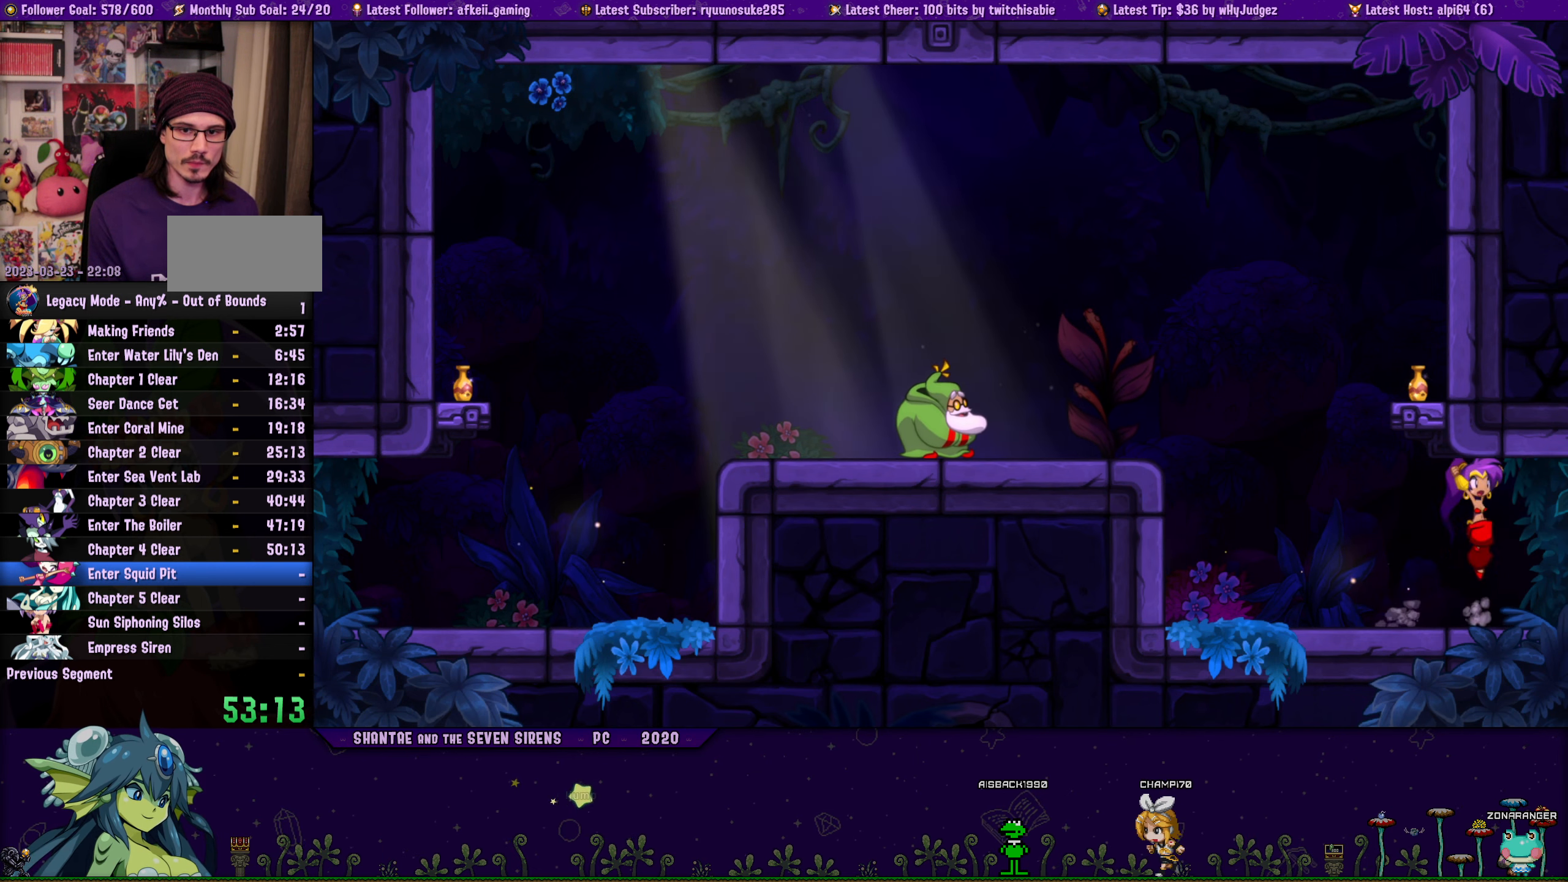
{"buttons": ["DPAD_UP"], "button_events": [[17, "DPAD_LEFT", "down"], [34, "CROSS", "up"], [50, "DPAD_UP", "up"], [134, "DPAD_UP", "down"], [150, "DPAD_LEFT", "up"], [167, "DPAD_RIGHT", "down"], [234, "CROSS", "down"], [317, "DPAD_RIGHT", "up"], [350, "CROSS", "up"], [350, "DPAD_LEFT", "down"], [384, "DPAD_UP", "up"], [484, "DPAD_UP", "down"], [500, "DPAD_LEFT", "up"]]}
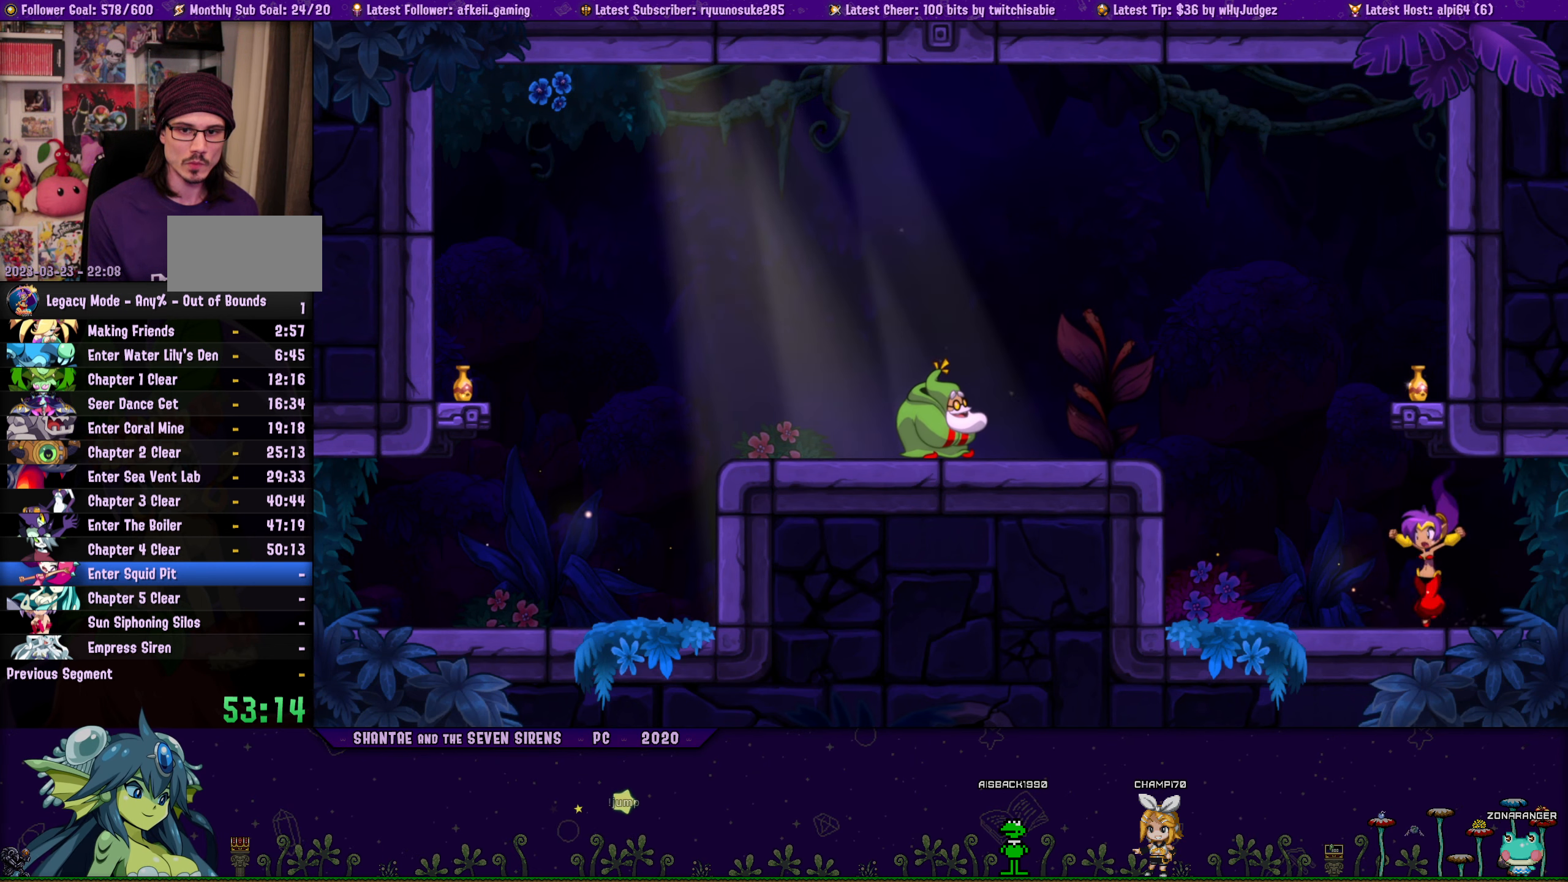
{"buttons": ["DPAD_UP", "DPAD_LEFT"], "button_events": [[17, "DPAD_RIGHT", "down"], [67, "CROSS", "down"], [150, "DPAD_RIGHT", "up"], [184, "CROSS", "up"], [184, "DPAD_LEFT", "down"], [200, "DPAD_UP", "up"], [300, "DPAD_UP", "down"], [317, "DPAD_LEFT", "up"], [334, "DPAD_RIGHT", "down"], [367, "CROSS", "down"], [450, "DPAD_RIGHT", "up"], [467, "CROSS", "up"], [467, "DPAD_LEFT", "down"]]}
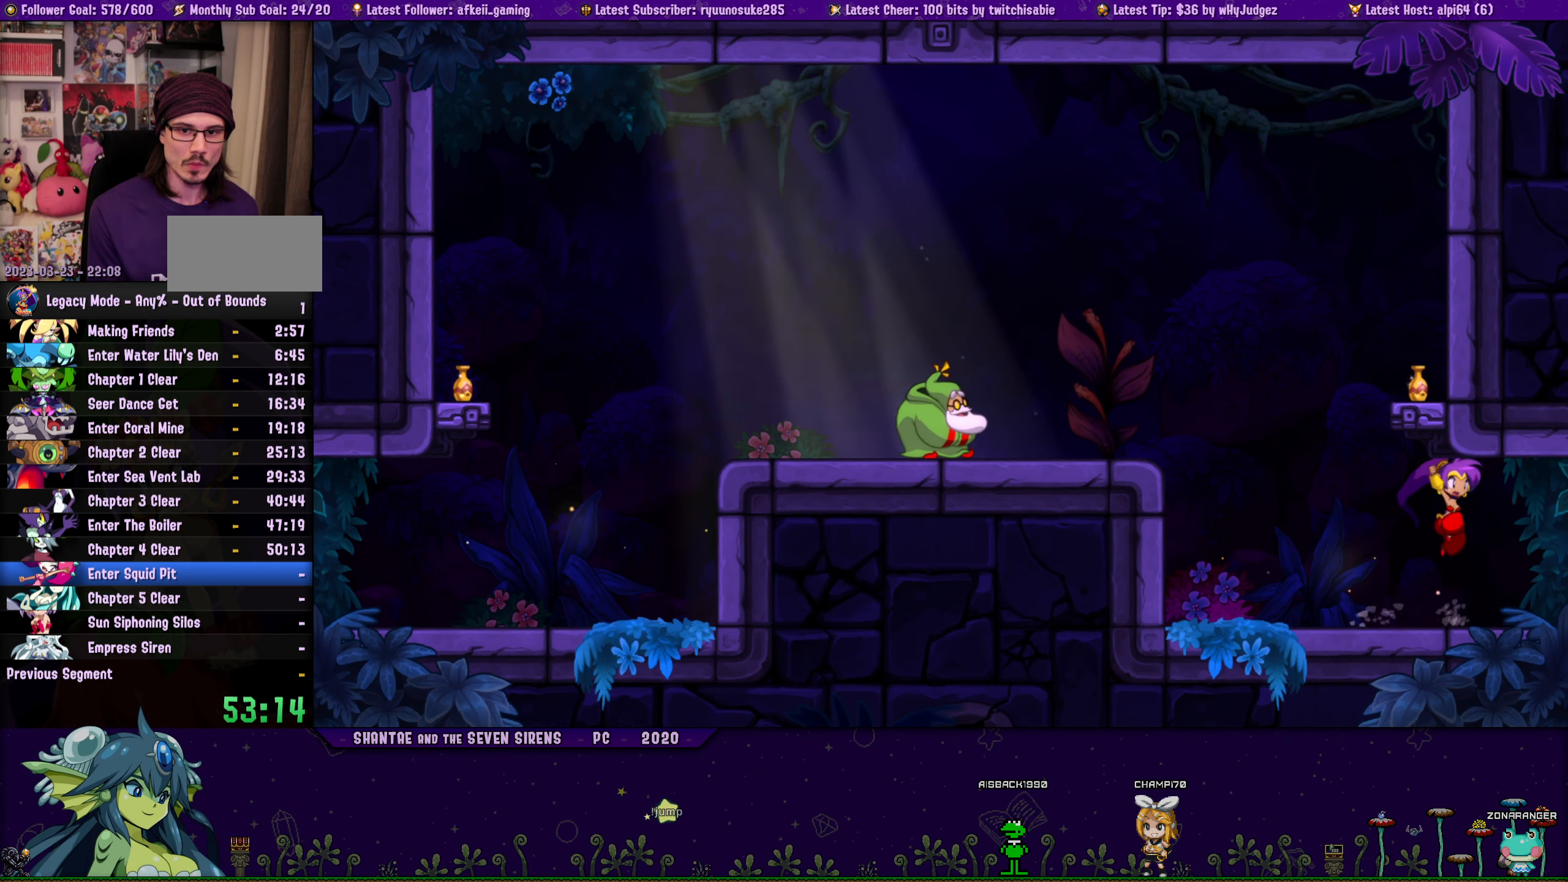
{"buttons": ["DPAD_UP", "DPAD_RIGHT"], "button_events": [[17, "DPAD_UP", "up"], [84, "DPAD_UP", "down"], [117, "DPAD_LEFT", "up"], [134, "DPAD_RIGHT", "down"], [200, "CROSS", "down"], [300, "DPAD_RIGHT", "up"], [317, "CROSS", "up"], [334, "DPAD_LEFT", "down"], [350, "DPAD_UP", "up"], [434, "DPAD_UP", "down"], [450, "DPAD_LEFT", "up"], [467, "DPAD_RIGHT", "down"]]}
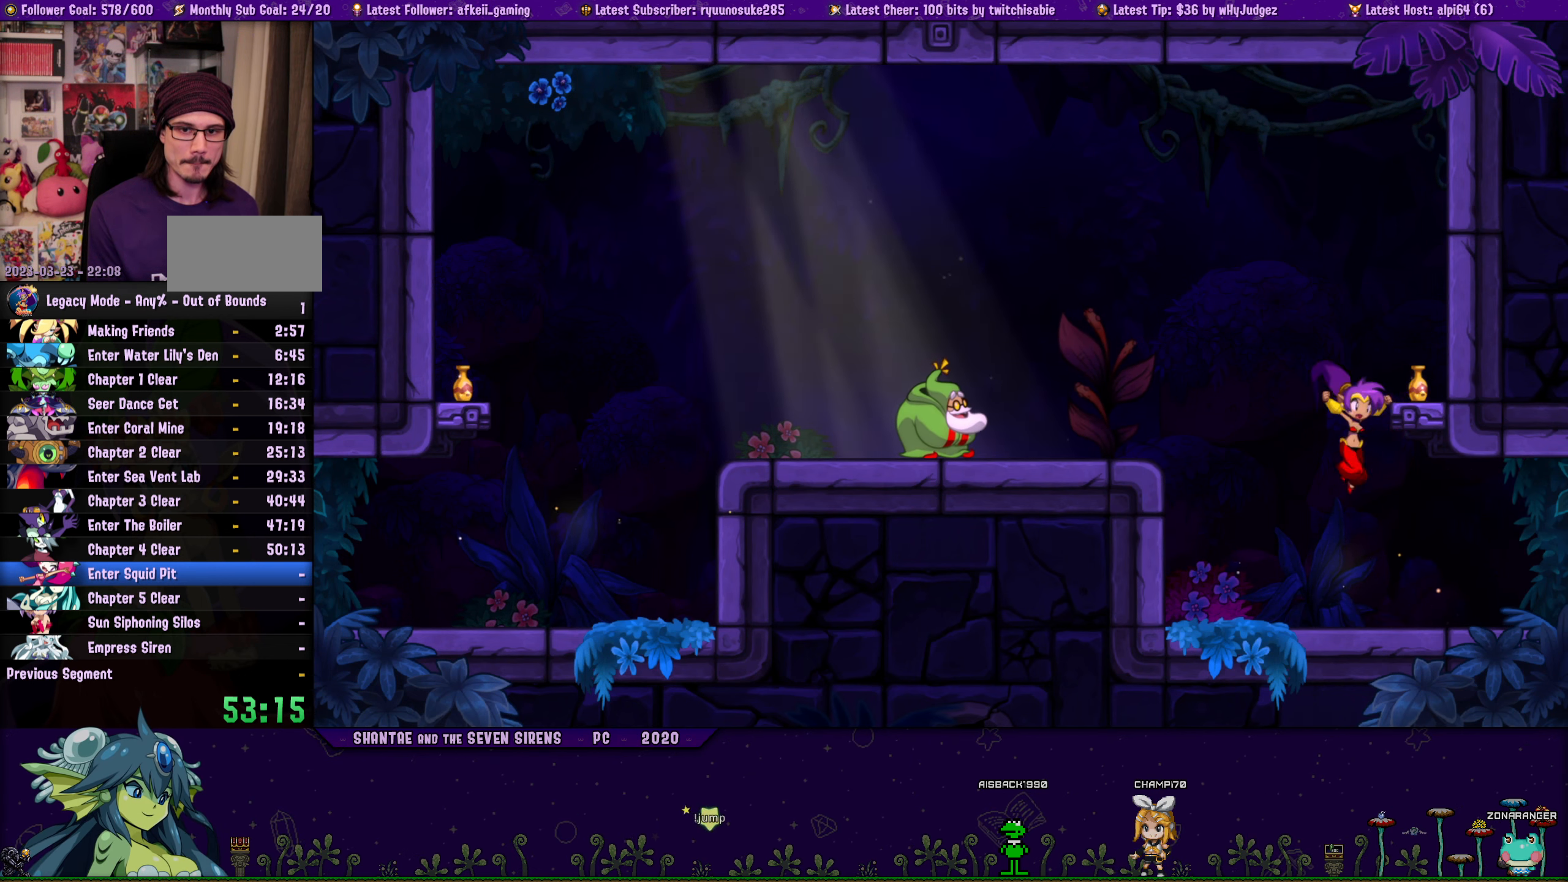
{"buttons": ["DPAD_LEFT"], "button_events": [[17, "CROSS", "down"], [100, "CROSS", "up"], [100, "DPAD_RIGHT", "up"], [117, "DPAD_LEFT", "down"], [134, "DPAD_UP", "up"], [267, "DPAD_UP", "down"], [300, "DPAD_LEFT", "up"], [317, "DPAD_RIGHT", "down"], [417, "DPAD_RIGHT", "up"], [434, "DPAD_LEFT", "down"], [467, "DPAD_UP", "up"]]}
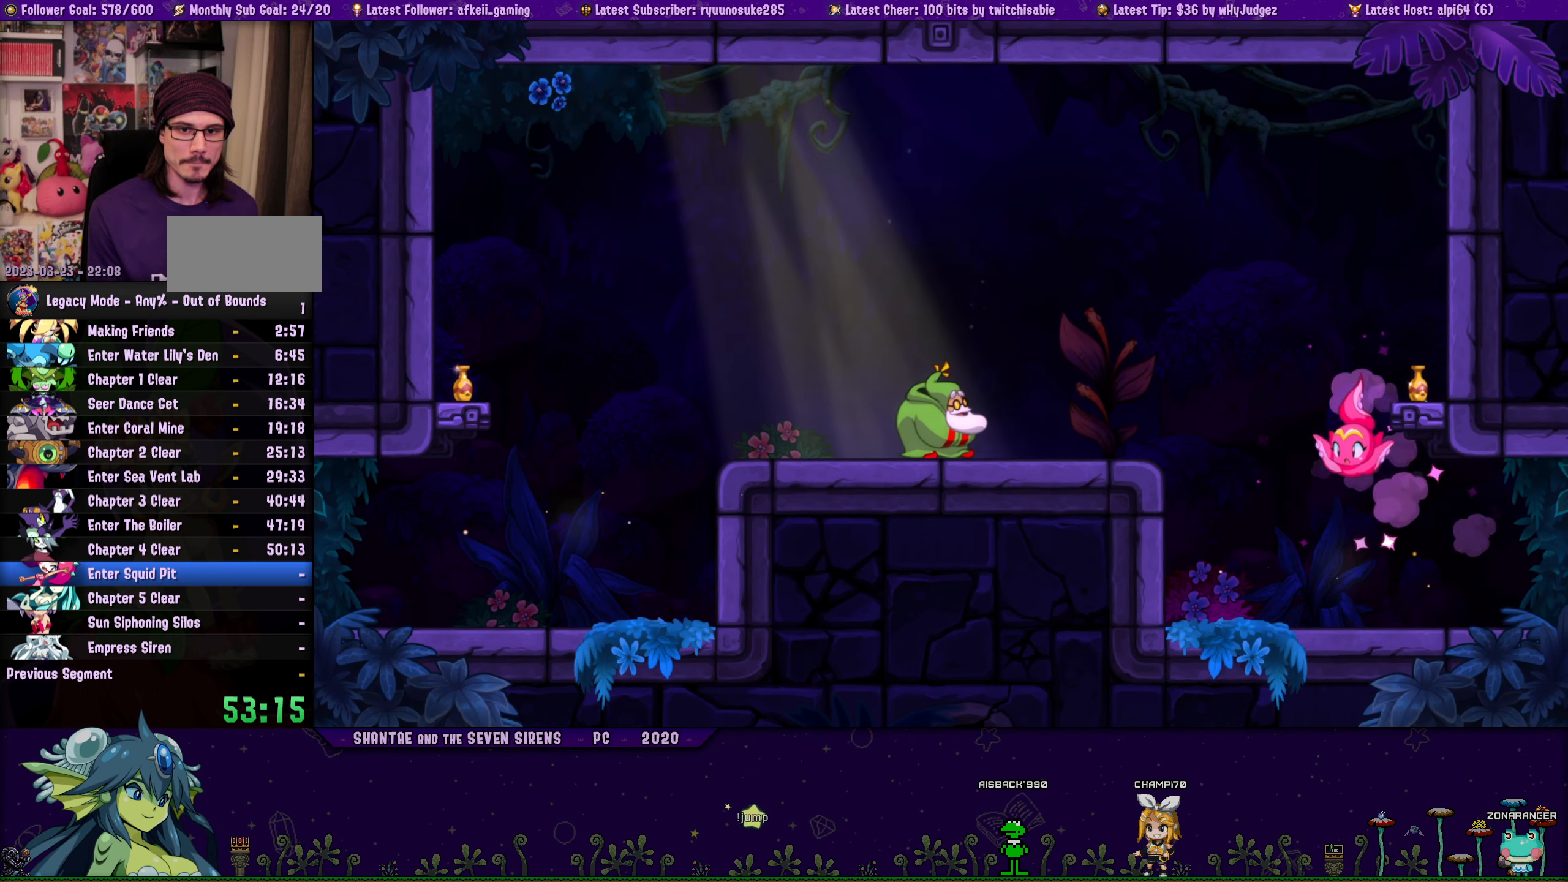
{"buttons": ["DPAD_UP", "DPAD_RIGHT"], "button_events": [[300, "DPAD_UP", "down"], [317, "DPAD_LEFT", "up"], [367, "DPAD_RIGHT", "down"]]}
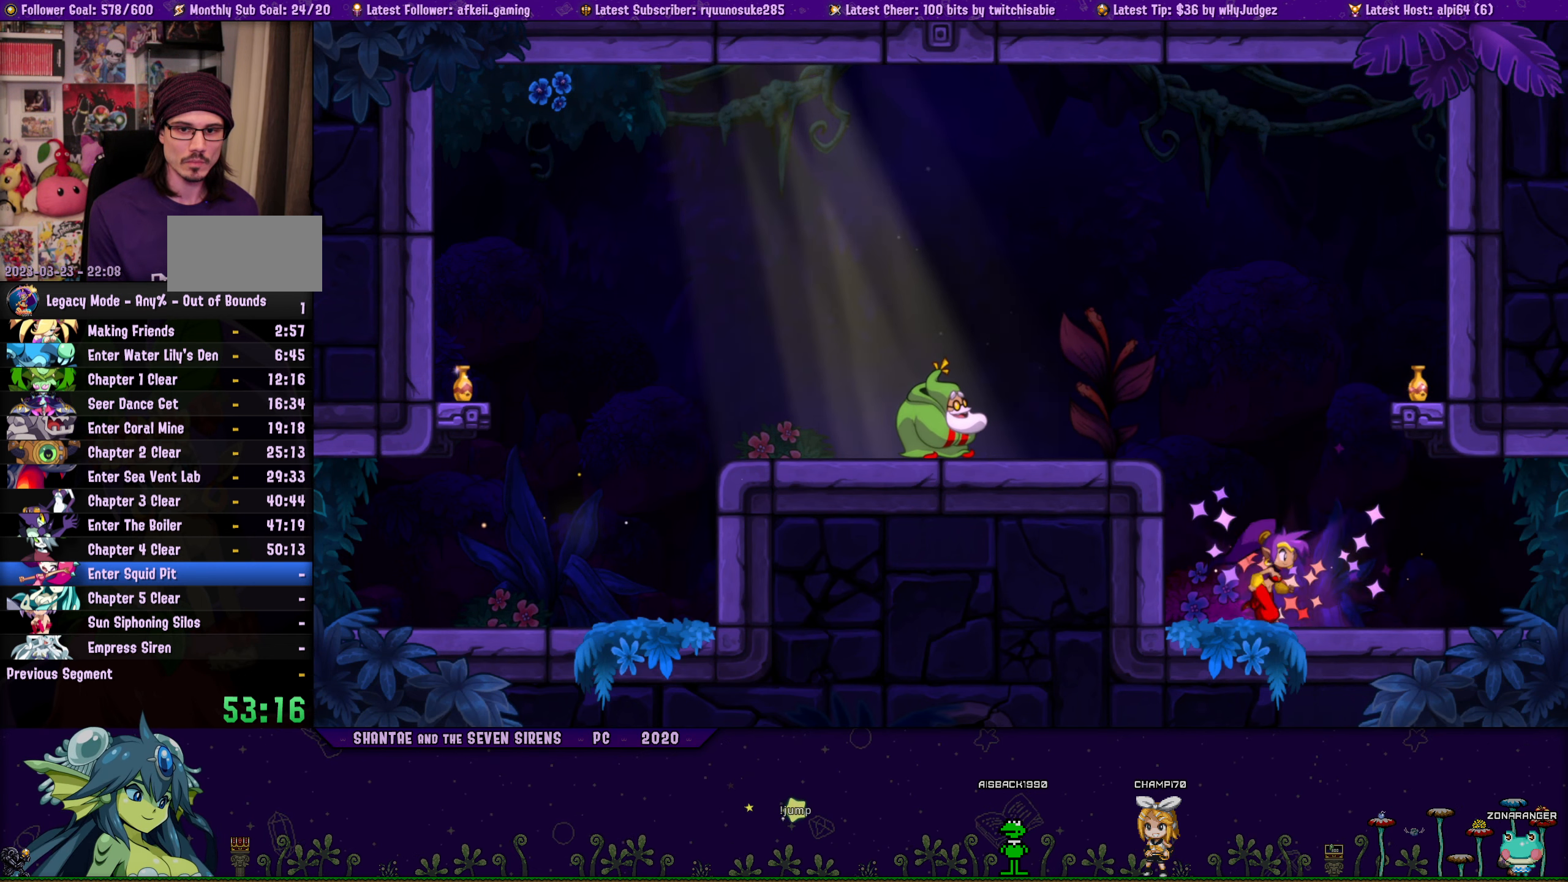
{"buttons": ["DPAD_LEFT"], "button_events": [[350, "CROSS", "down"], [467, "CROSS", "up"], [467, "DPAD_LEFT", "down"], [467, "DPAD_RIGHT", "up"], [484, "DPAD_UP", "up"]]}
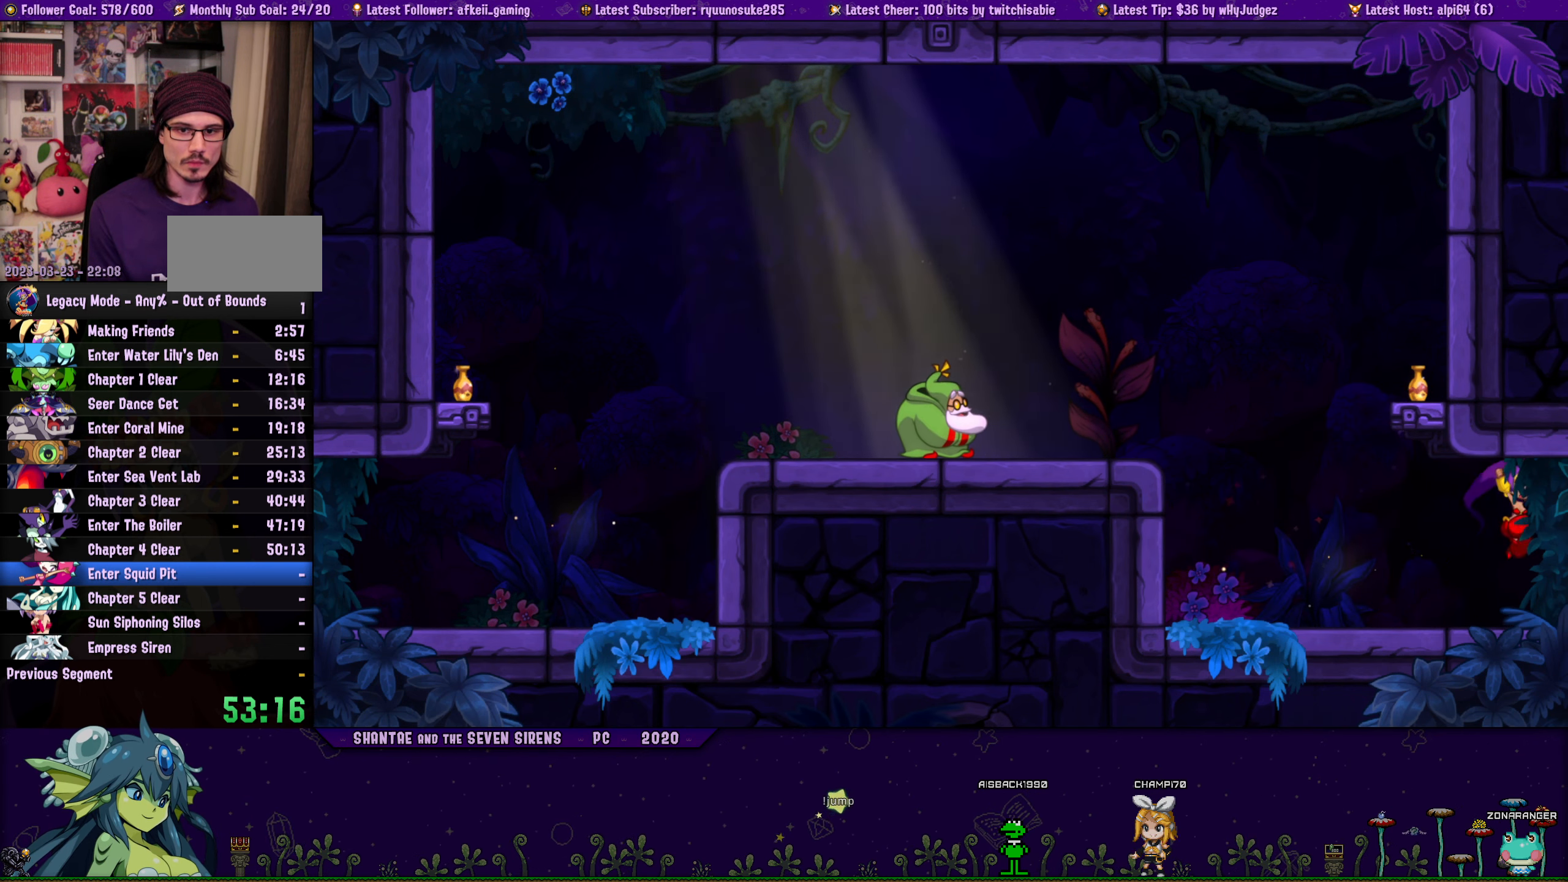
{"buttons": ["CROSS", "DPAD_UP", "DPAD_RIGHT"], "button_events": [[84, "DPAD_UP", "down"], [117, "DPAD_LEFT", "up"], [117, "DPAD_RIGHT", "down"], [184, "CROSS", "down"], [267, "DPAD_RIGHT", "up"], [284, "DPAD_LEFT", "down"], [300, "CROSS", "up"], [317, "DPAD_UP", "up"], [417, "DPAD_UP", "down"], [433, "DPAD_LEFT", "up"], [450, "DPAD_RIGHT", "down"], [500, "CROSS", "down"]]}
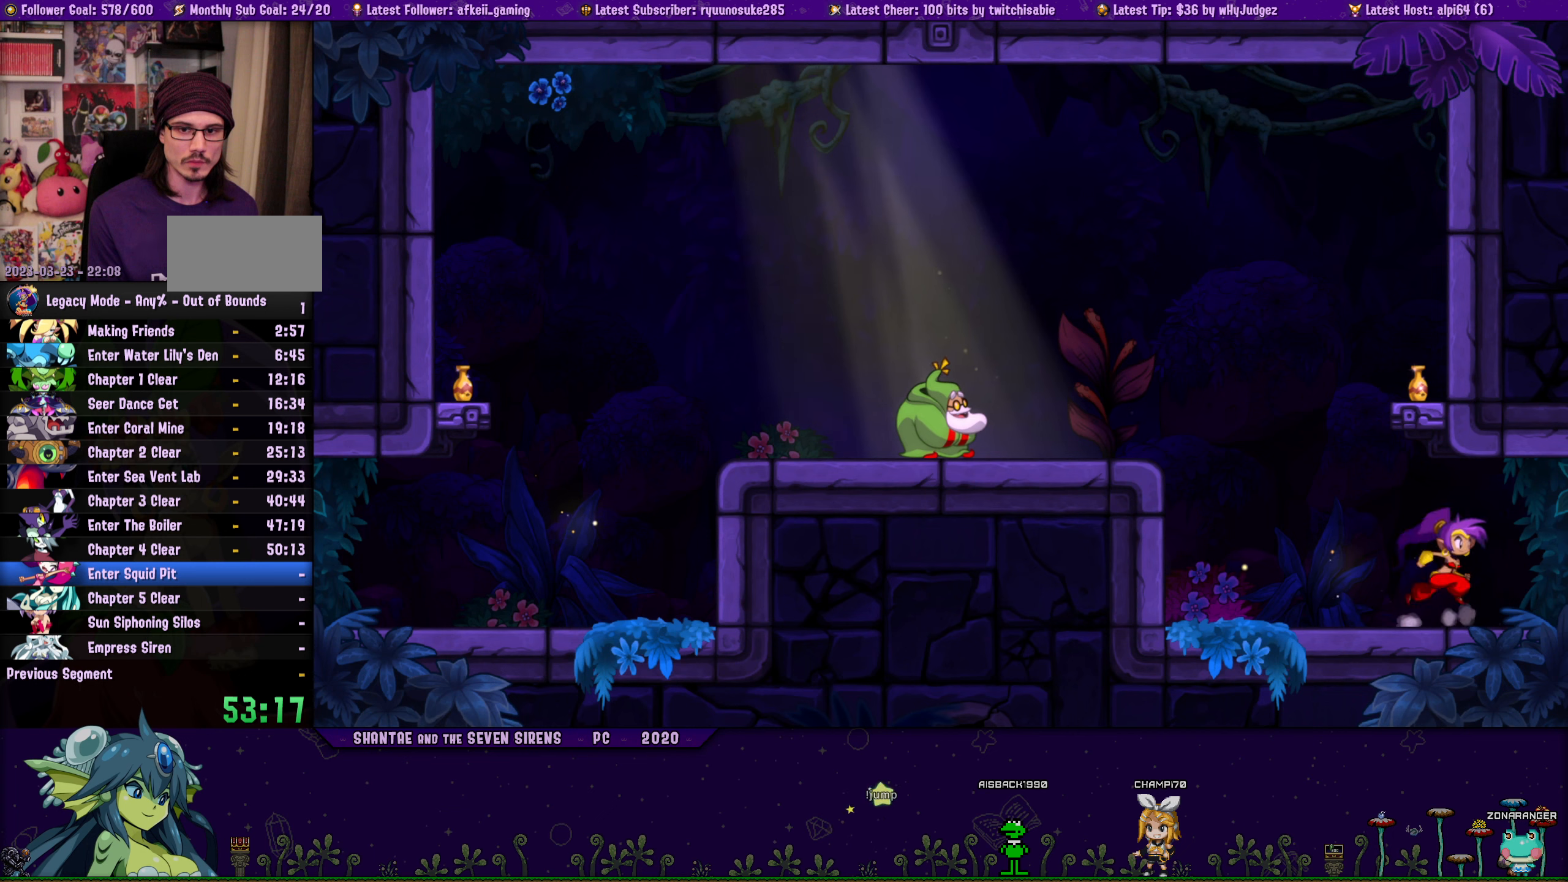
{"buttons": ["DPAD_LEFT"], "button_events": [[116, "CROSS", "up"], [133, "DPAD_LEFT", "down"], [133, "DPAD_RIGHT", "up"], [166, "DPAD_UP", "up"], [250, "DPAD_UP", "down"], [266, "DPAD_LEFT", "up"], [283, "DPAD_RIGHT", "down"], [316, "CROSS", "down"], [450, "CROSS", "up"], [450, "DPAD_RIGHT", "up"], [466, "DPAD_LEFT", "down"], [483, "DPAD_UP", "up"]]}
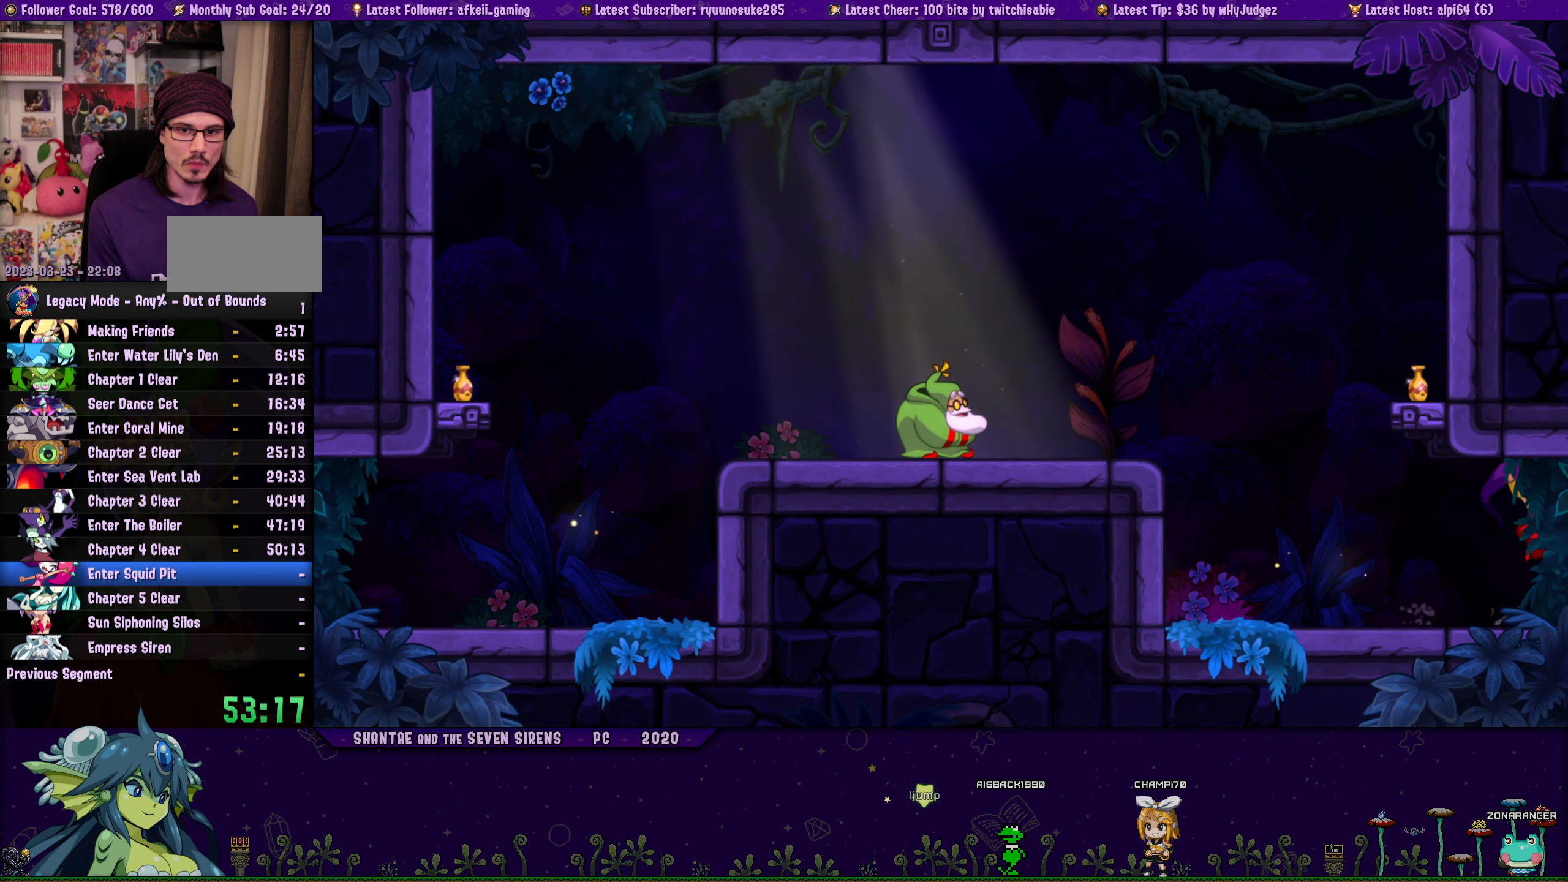
{"buttons": ["CROSS", "DPAD_UP", "DPAD_RIGHT"], "button_events": [[83, "DPAD_UP", "down"], [100, "DPAD_LEFT", "up"], [100, "DPAD_RIGHT", "down"], [150, "CROSS", "down"], [266, "CROSS", "up"], [266, "DPAD_LEFT", "down"], [266, "DPAD_RIGHT", "up"], [300, "DPAD_UP", "up"], [416, "DPAD_UP", "down"], [433, "DPAD_LEFT", "up"], [450, "DPAD_RIGHT", "down"], [483, "CROSS", "down"]]}
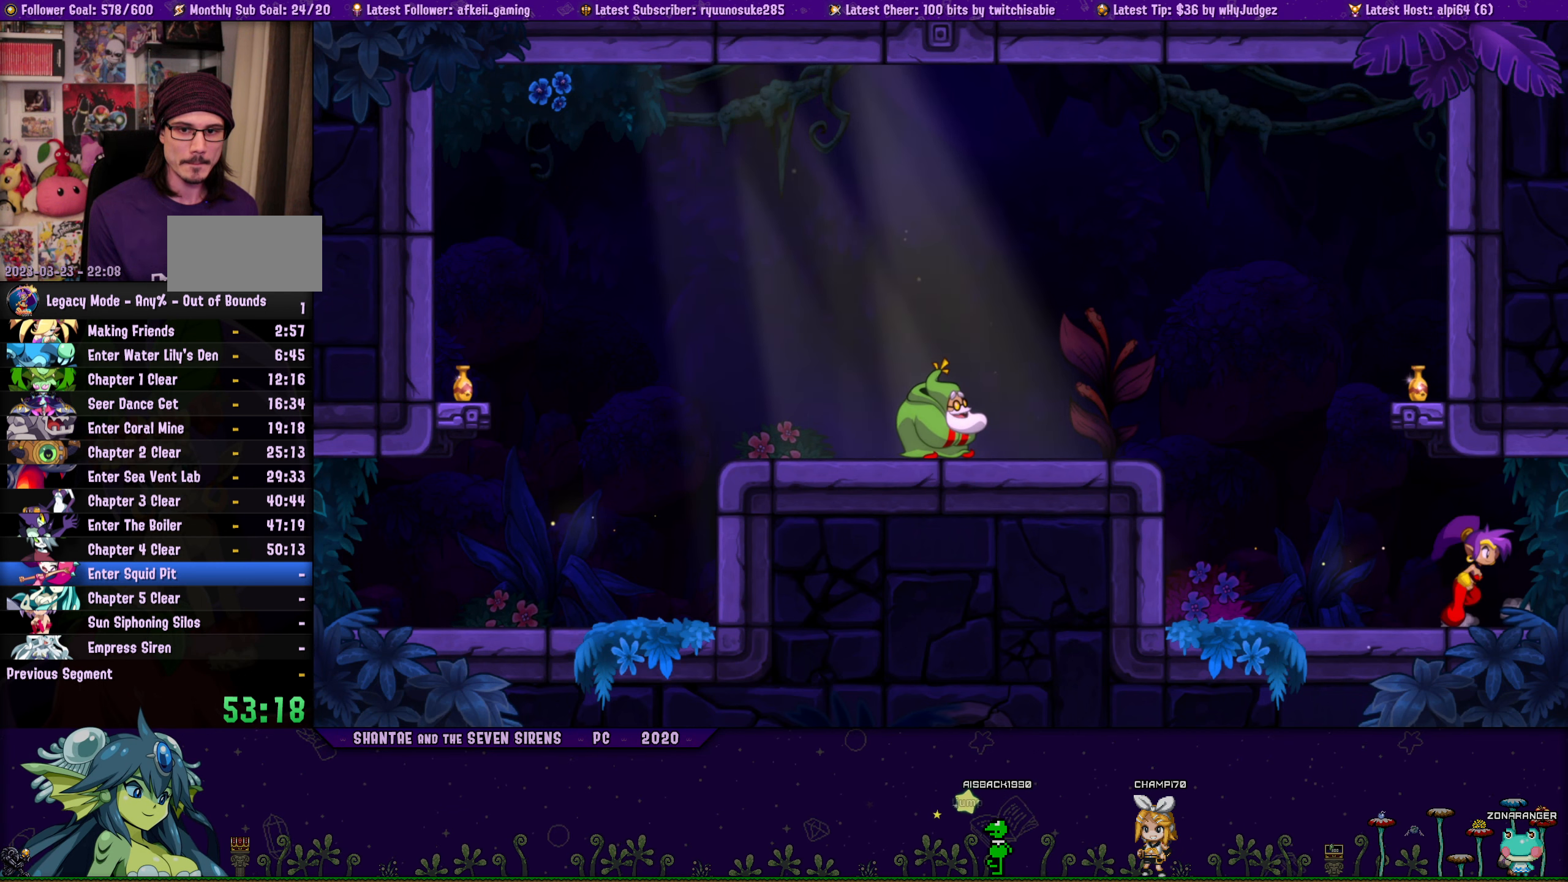
{"buttons": ["DPAD_LEFT"], "button_events": [[83, "DPAD_LEFT", "down"], [83, "DPAD_RIGHT", "up"], [100, "CROSS", "up"], [116, "DPAD_UP", "up"], [216, "DPAD_UP", "down"], [233, "DPAD_LEFT", "up"], [233, "DPAD_RIGHT", "down"], [300, "CROSS", "down"], [416, "CROSS", "up"], [416, "DPAD_LEFT", "down"], [416, "DPAD_RIGHT", "up"], [450, "DPAD_UP", "up"]]}
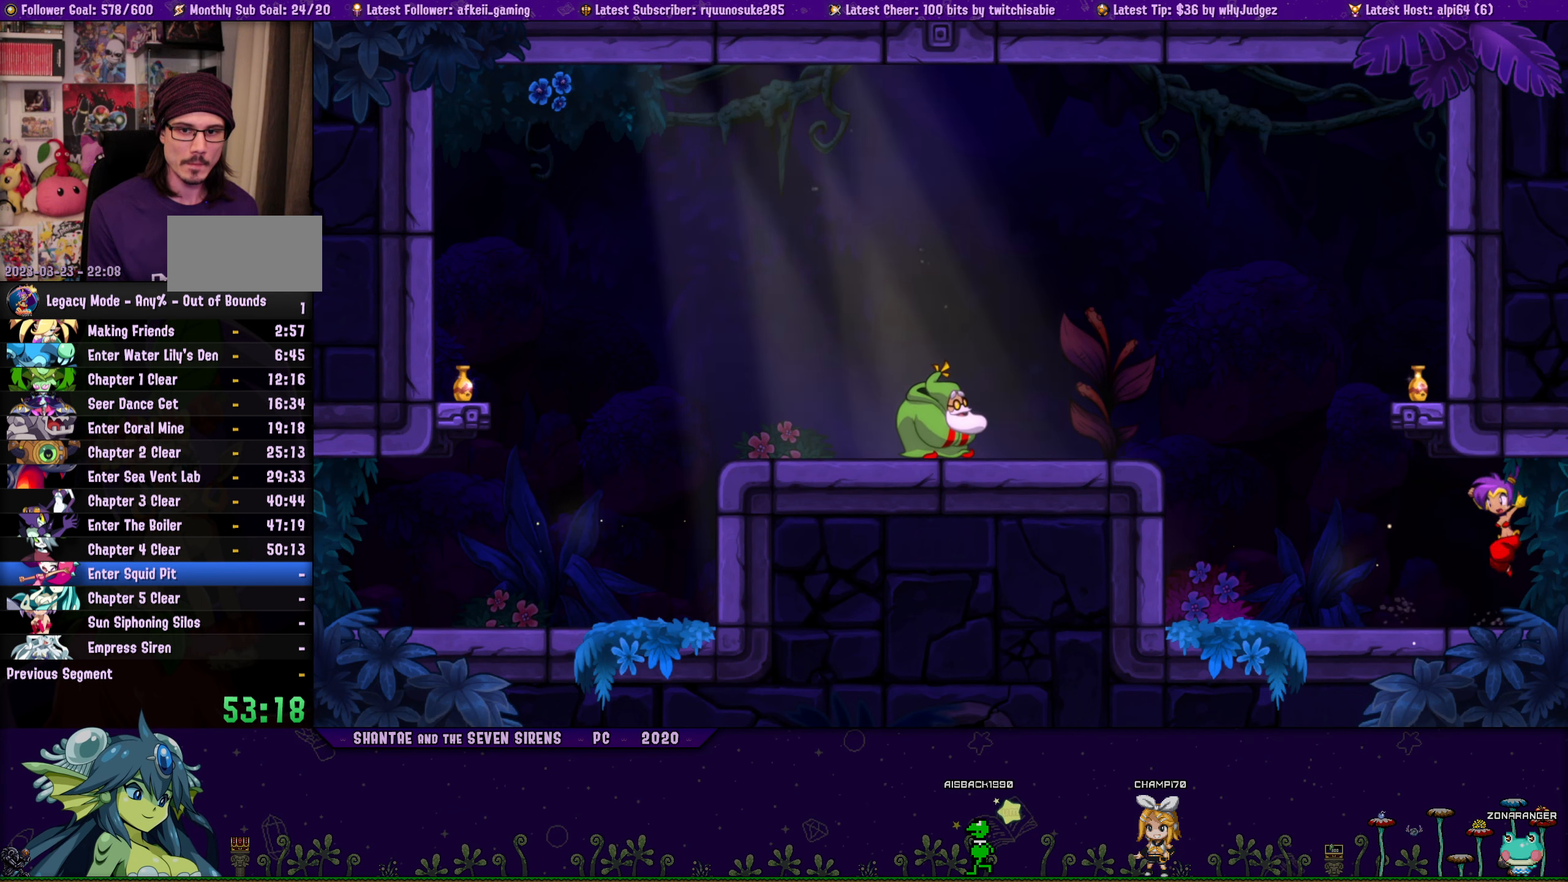
{"buttons": ["CROSS", "DPAD_UP", "DPAD_RIGHT"], "button_events": [[16, "DPAD_UP", "down"], [50, "DPAD_LEFT", "up"], [50, "DPAD_RIGHT", "down"], [116, "CROSS", "down"], [200, "DPAD_RIGHT", "up"], [216, "CROSS", "up"], [216, "DPAD_LEFT", "down"], [233, "DPAD_UP", "up"], [333, "DPAD_UP", "down"], [366, "DPAD_LEFT", "up"], [383, "DPAD_RIGHT", "down"], [433, "CROSS", "down"]]}
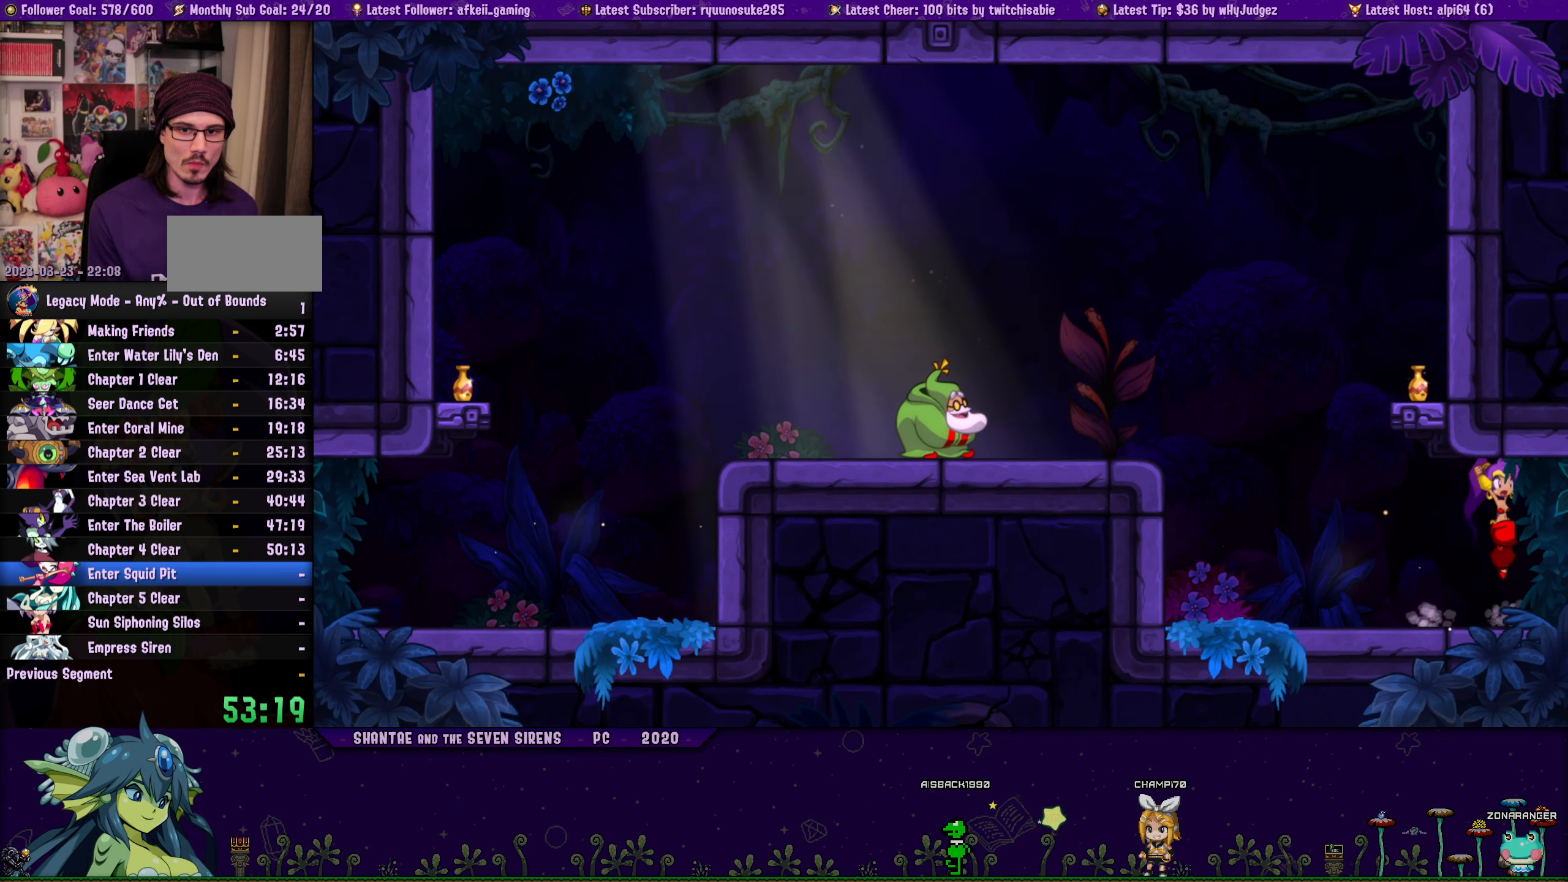
{"buttons": ["DPAD_UP", "DPAD_LEFT"], "button_events": [[33, "CROSS", "up"], [33, "DPAD_LEFT", "down"], [33, "DPAD_RIGHT", "up"], [66, "DPAD_UP", "up"], [166, "DPAD_UP", "down"], [183, "DPAD_LEFT", "up"], [200, "DPAD_RIGHT", "down"], [250, "CROSS", "down"], [333, "DPAD_RIGHT", "up"], [350, "CROSS", "up"], [350, "DPAD_LEFT", "down"], [400, "DPAD_UP", "up"], [500, "DPAD_UP", "down"]]}
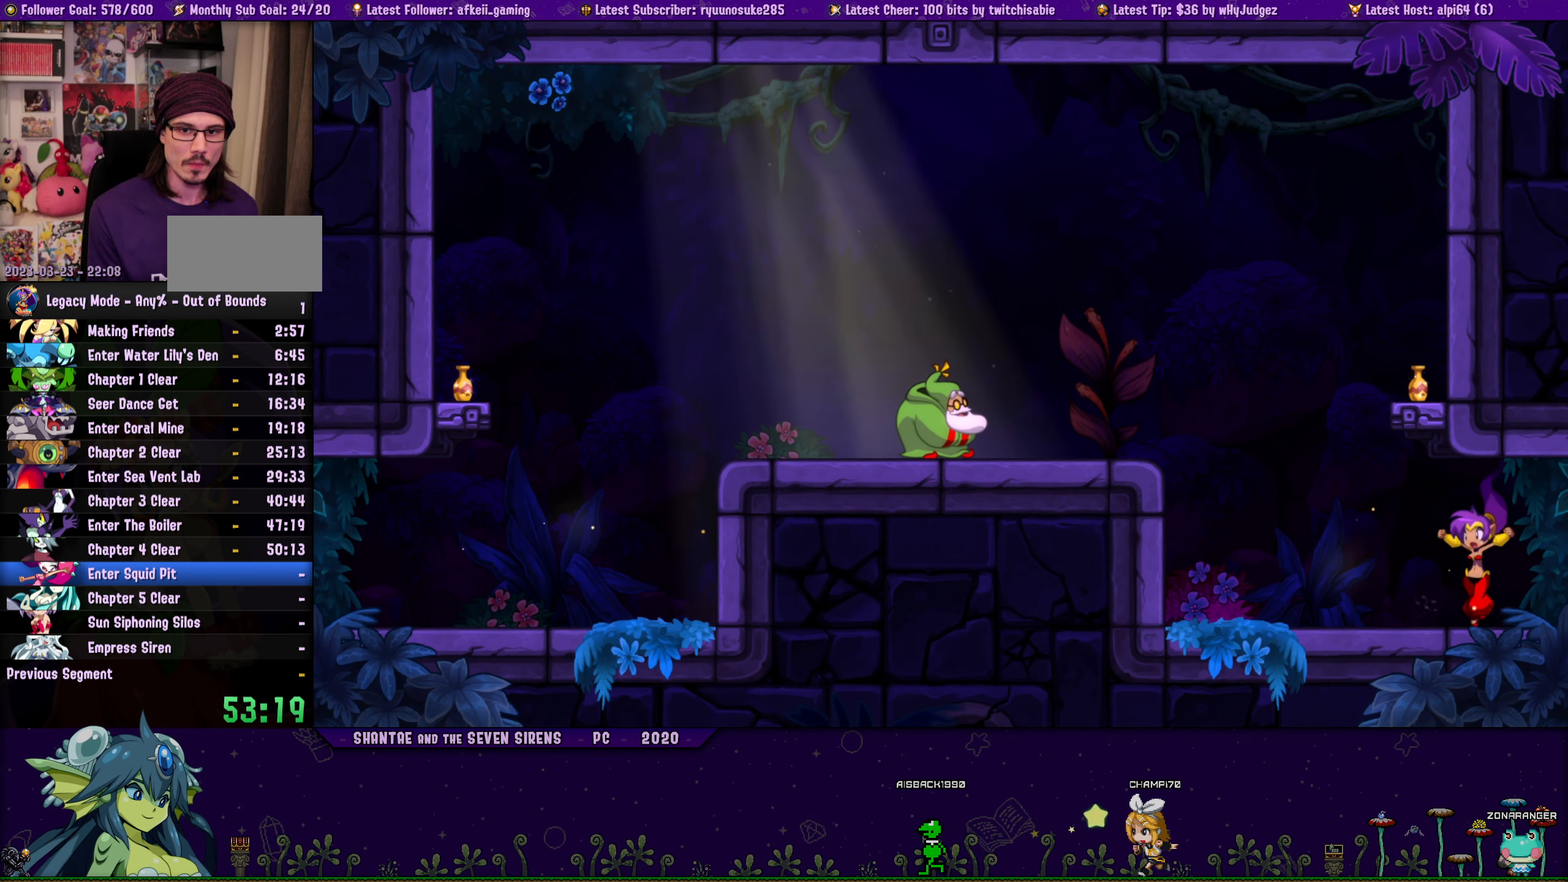
{"buttons": ["DPAD_UP", "DPAD_LEFT"], "button_events": [[33, "DPAD_LEFT", "up"], [33, "DPAD_RIGHT", "down"], [66, "CROSS", "down"], [166, "DPAD_RIGHT", "up"], [183, "CROSS", "up"], [183, "DPAD_LEFT", "down"], [216, "DPAD_UP", "up"], [300, "DPAD_UP", "down"], [333, "DPAD_LEFT", "up"], [350, "DPAD_RIGHT", "down"], [383, "CROSS", "down"], [483, "DPAD_RIGHT", "up"], [500, "CROSS", "up"], [500, "DPAD_LEFT", "down"]]}
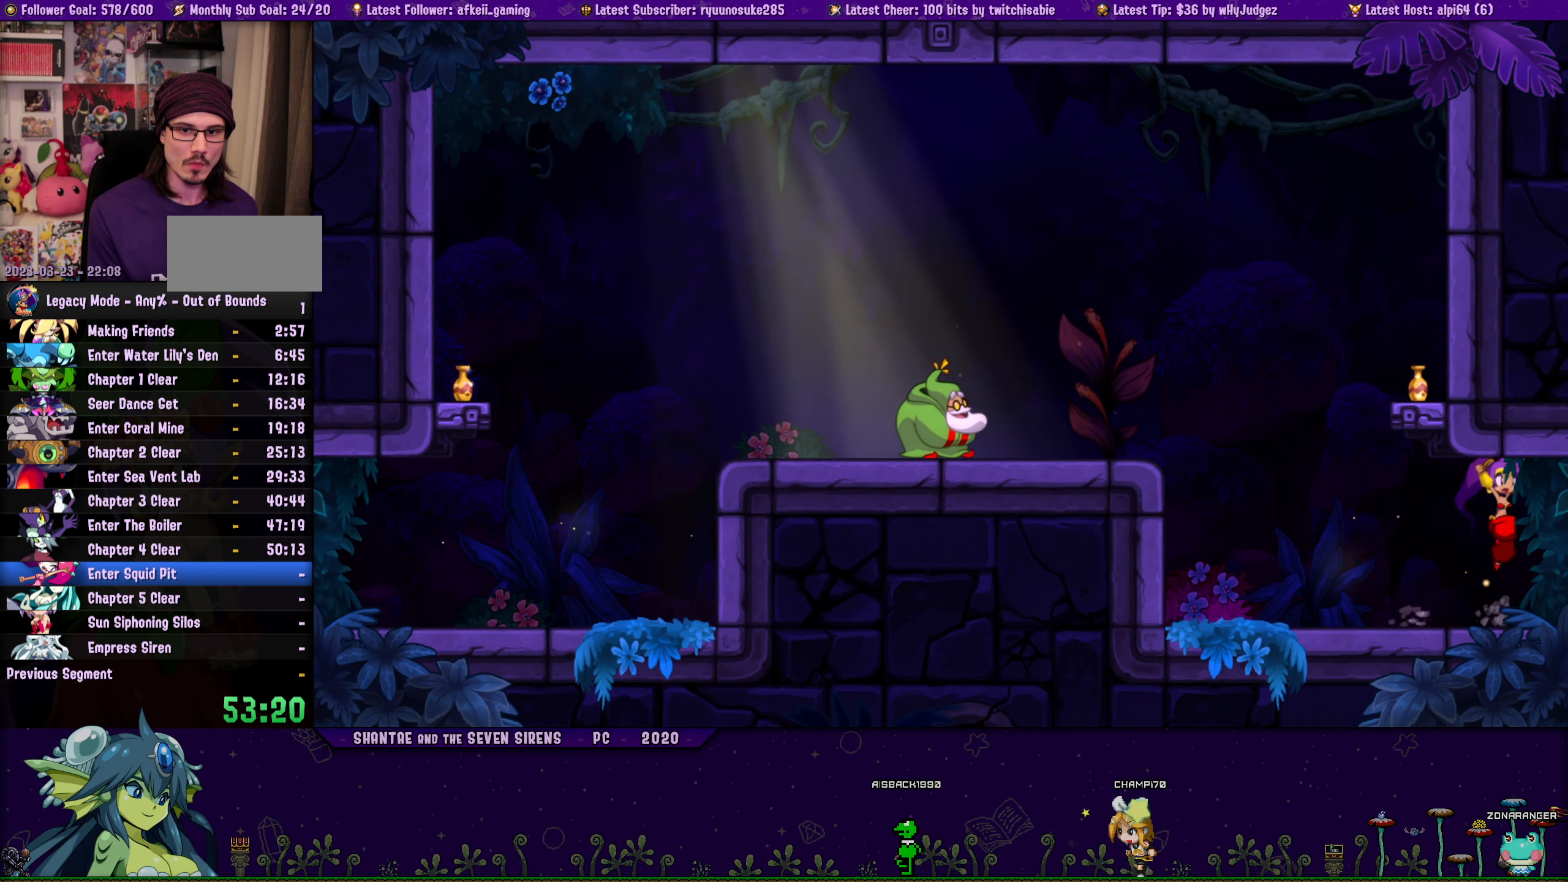
{"buttons": ["DPAD_UP", "DPAD_RIGHT"], "button_events": [[33, "DPAD_UP", "up"], [116, "DPAD_UP", "down"], [133, "DPAD_LEFT", "up"], [150, "DPAD_RIGHT", "down"], [200, "CROSS", "down"], [316, "CROSS", "up"], [316, "DPAD_LEFT", "down"], [316, "DPAD_RIGHT", "up"], [350, "DPAD_UP", "up"], [450, "DPAD_UP", "down"], [466, "DPAD_LEFT", "up"], [466, "DPAD_RIGHT", "down"]]}
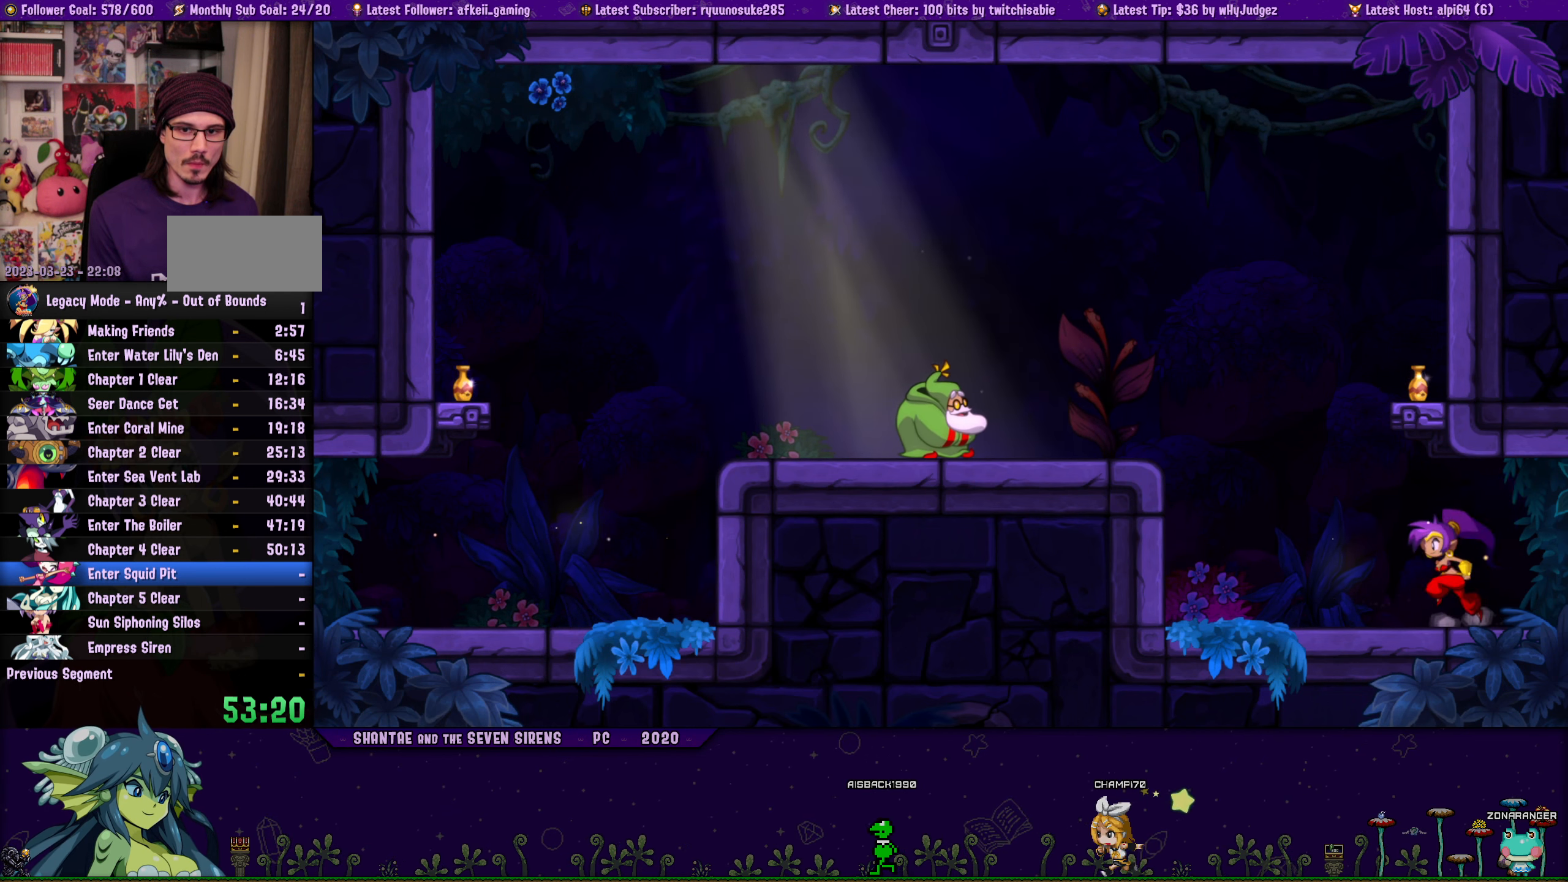
{"buttons": ["DPAD_LEFT"], "button_events": [[16, "CROSS", "down"], [133, "CROSS", "up"], [133, "DPAD_RIGHT", "up"], [150, "DPAD_LEFT", "down"], [166, "DPAD_UP", "up"], [266, "DPAD_UP", "down"], [300, "DPAD_LEFT", "up"], [300, "DPAD_RIGHT", "down"], [350, "CROSS", "down"], [450, "CROSS", "up"], [466, "DPAD_RIGHT", "up"], [483, "DPAD_LEFT", "down"], [500, "DPAD_UP", "up"]]}
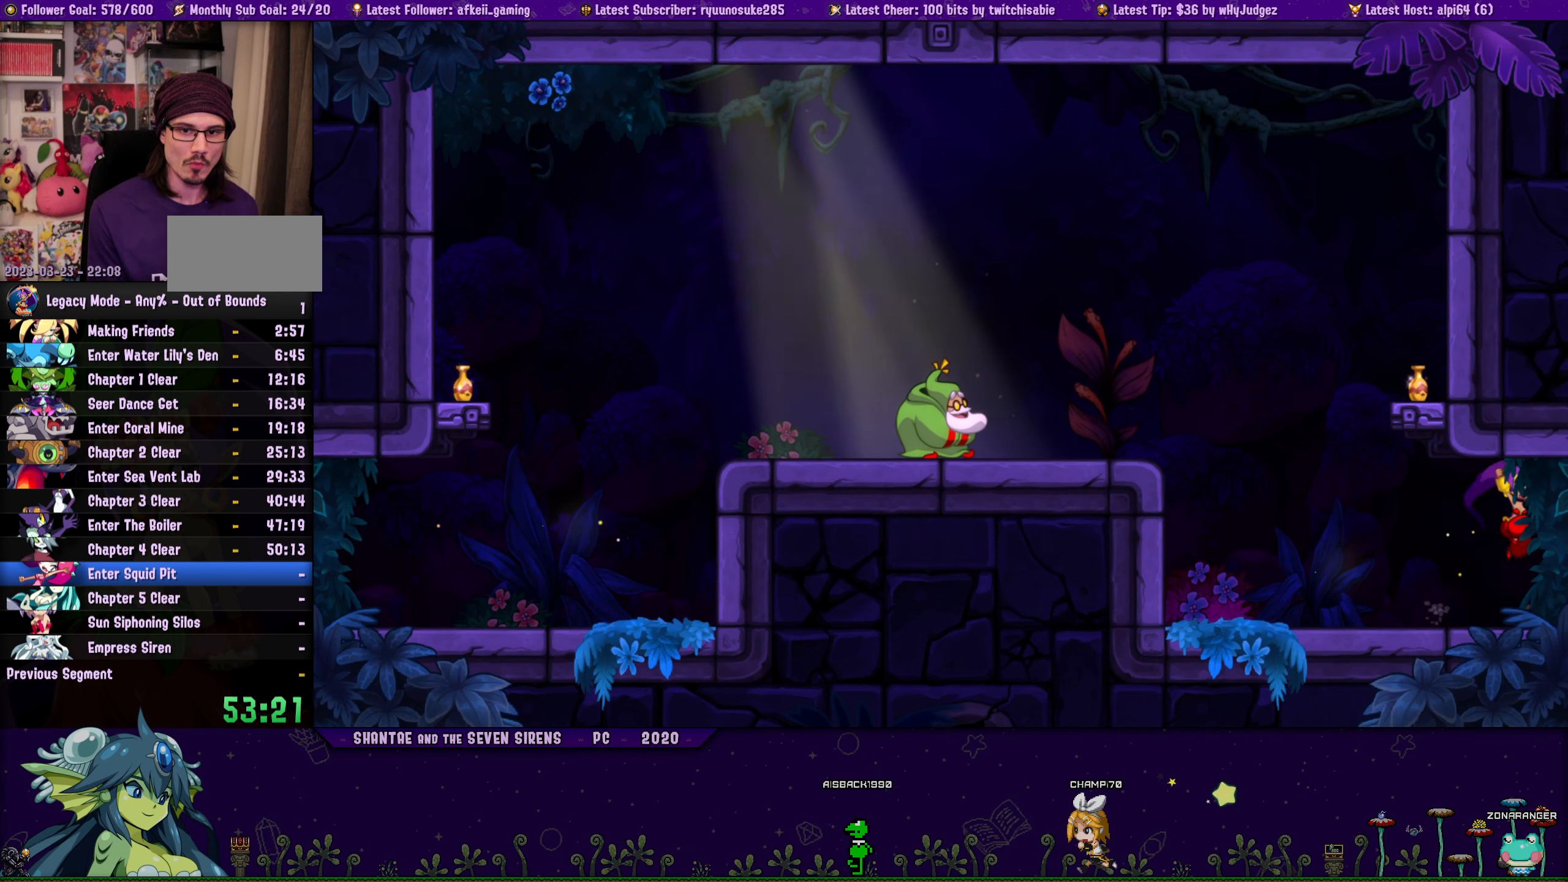
{"buttons": ["CROSS", "DPAD_UP", "DPAD_RIGHT"], "button_events": [[100, "DPAD_UP", "down"], [133, "DPAD_LEFT", "up"], [133, "DPAD_RIGHT", "down"], [166, "CROSS", "down"], [250, "DPAD_RIGHT", "up"], [266, "DPAD_LEFT", "down"], [283, "CROSS", "up"], [300, "DPAD_UP", "up"], [416, "DPAD_UP", "down"], [450, "DPAD_LEFT", "up"], [450, "DPAD_RIGHT", "down"], [483, "CROSS", "down"]]}
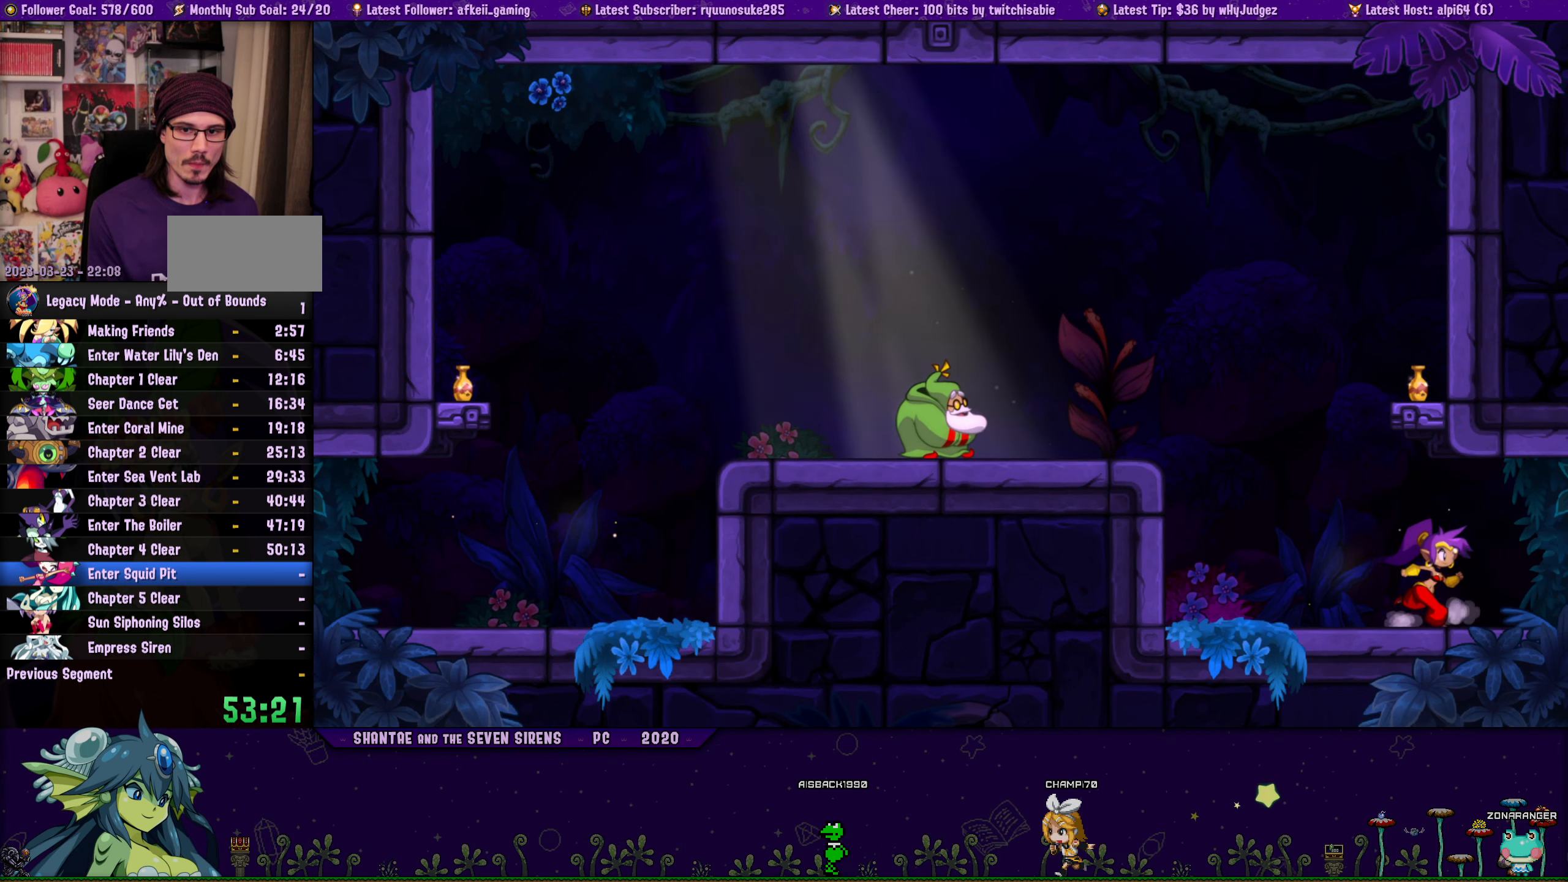
{"buttons": ["DPAD_LEFT"], "button_events": [[100, "CROSS", "up"], [133, "DPAD_RIGHT", "up"], [150, "DPAD_LEFT", "down"], [166, "DPAD_UP", "up"], [250, "DPAD_UP", "down"], [266, "DPAD_LEFT", "up"], [283, "DPAD_RIGHT", "down"], [333, "CROSS", "down"], [416, "DPAD_RIGHT", "up"], [433, "CROSS", "up"], [433, "DPAD_LEFT", "down"], [450, "DPAD_UP", "up"]]}
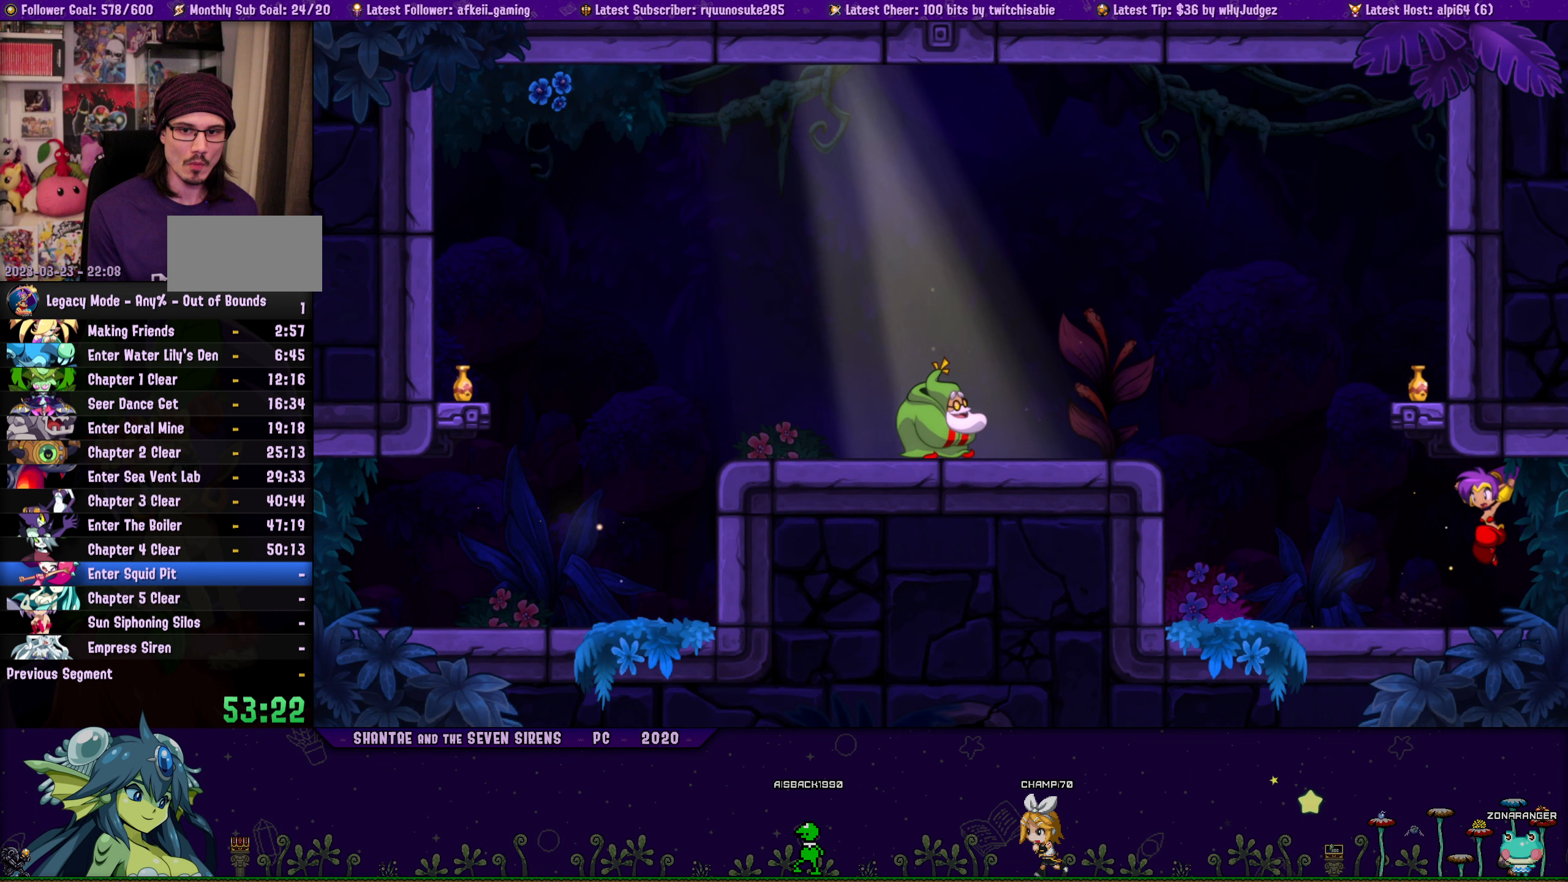
{"buttons": ["CROSS", "DPAD_UP", "DPAD_RIGHT"], "button_events": [[50, "DPAD_UP", "down"], [83, "DPAD_LEFT", "up"], [83, "DPAD_RIGHT", "down"], [117, "CROSS", "down"], [233, "CROSS", "up"], [233, "DPAD_RIGHT", "up"], [250, "DPAD_LEFT", "down"], [267, "DPAD_UP", "up"], [367, "DPAD_UP", "down"], [383, "DPAD_LEFT", "up"], [400, "DPAD_RIGHT", "down"], [433, "CROSS", "down"]]}
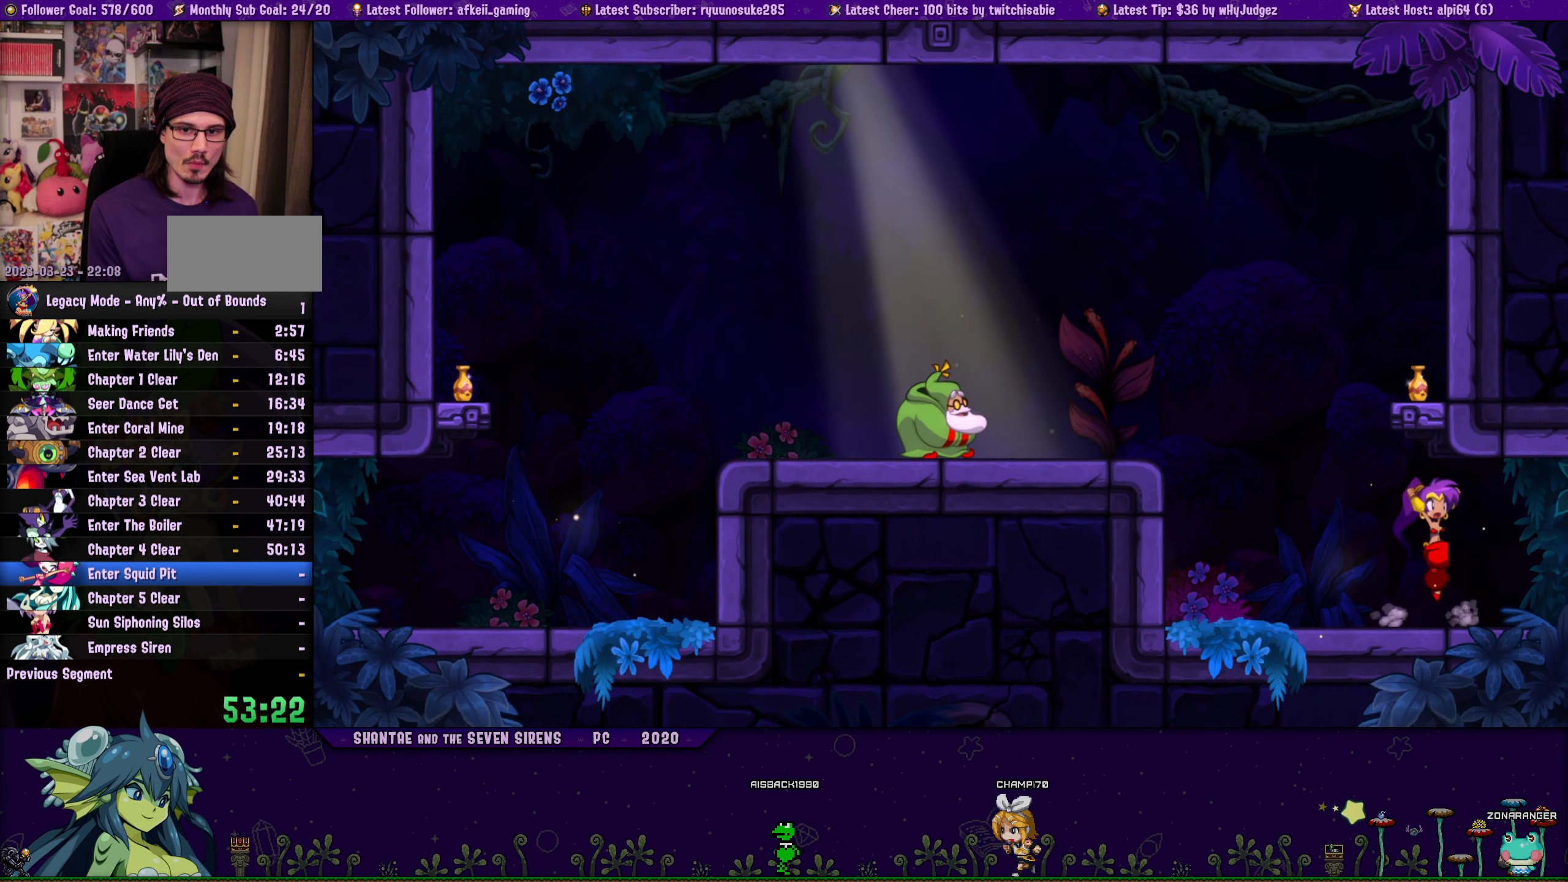
{"buttons": ["DPAD_LEFT"], "button_events": [[67, "CROSS", "up"], [67, "DPAD_RIGHT", "up"], [83, "DPAD_LEFT", "down"], [100, "DPAD_UP", "up"], [167, "DPAD_UP", "down"], [200, "DPAD_LEFT", "up"], [217, "DPAD_RIGHT", "down"], [267, "CROSS", "down"], [383, "CROSS", "up"], [383, "DPAD_RIGHT", "up"], [400, "DPAD_LEFT", "down"], [433, "DPAD_UP", "up"]]}
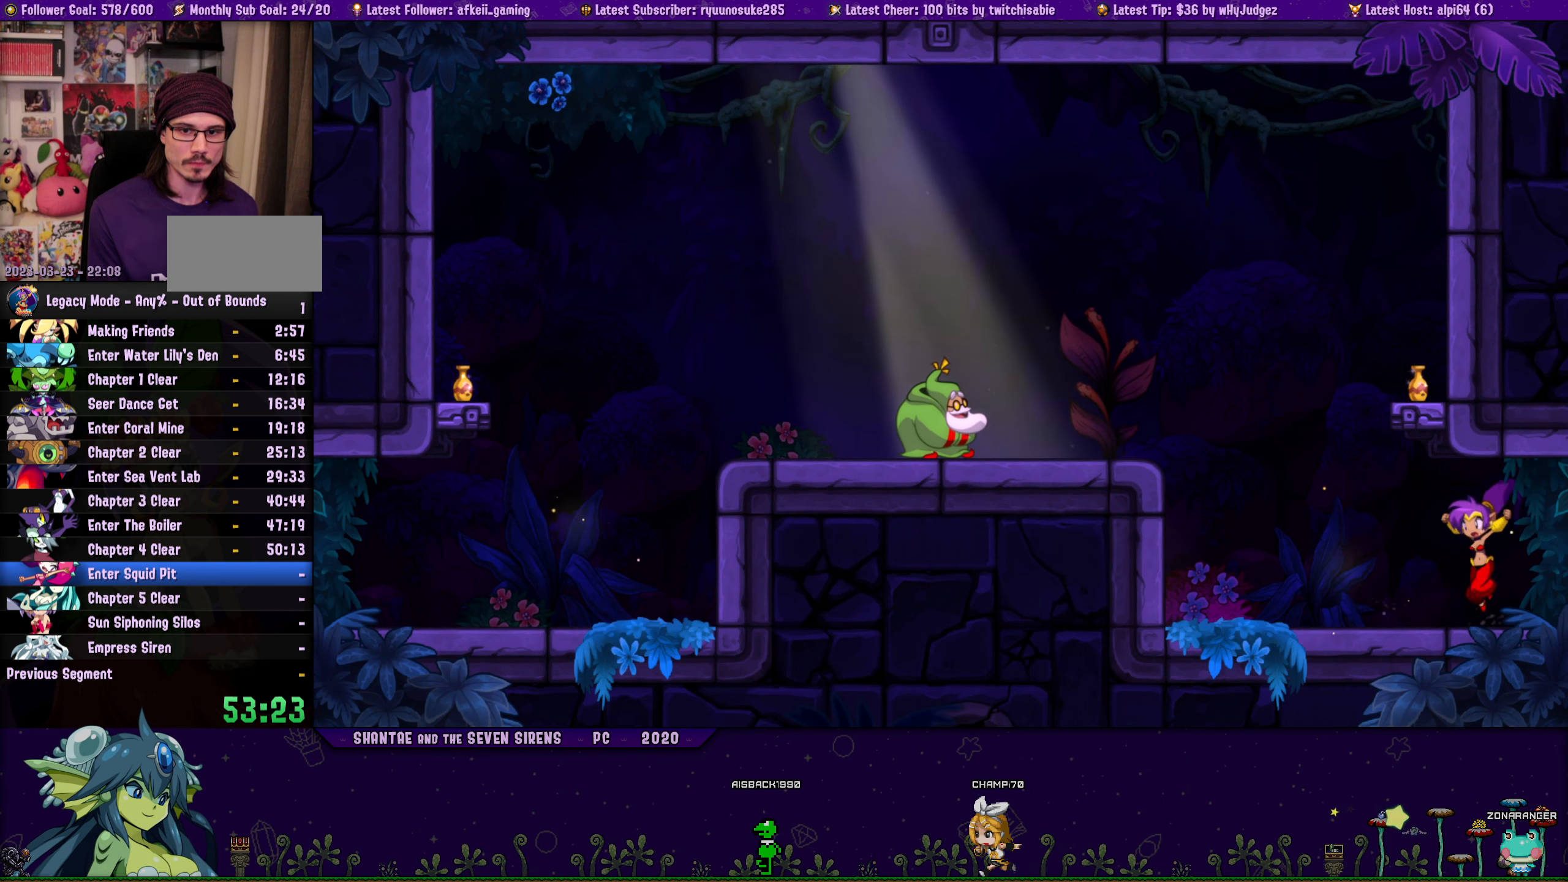
{"buttons": ["CROSS", "DPAD_UP", "DPAD_RIGHT"], "button_events": [[17, "DPAD_UP", "down"], [50, "DPAD_LEFT", "up"], [50, "DPAD_RIGHT", "down"], [83, "CROSS", "down"], [200, "CROSS", "up"], [217, "DPAD_LEFT", "down"], [217, "DPAD_RIGHT", "up"], [250, "DPAD_UP", "up"], [350, "DPAD_UP", "down"], [367, "DPAD_LEFT", "up"], [383, "DPAD_RIGHT", "down"], [417, "CROSS", "down"]]}
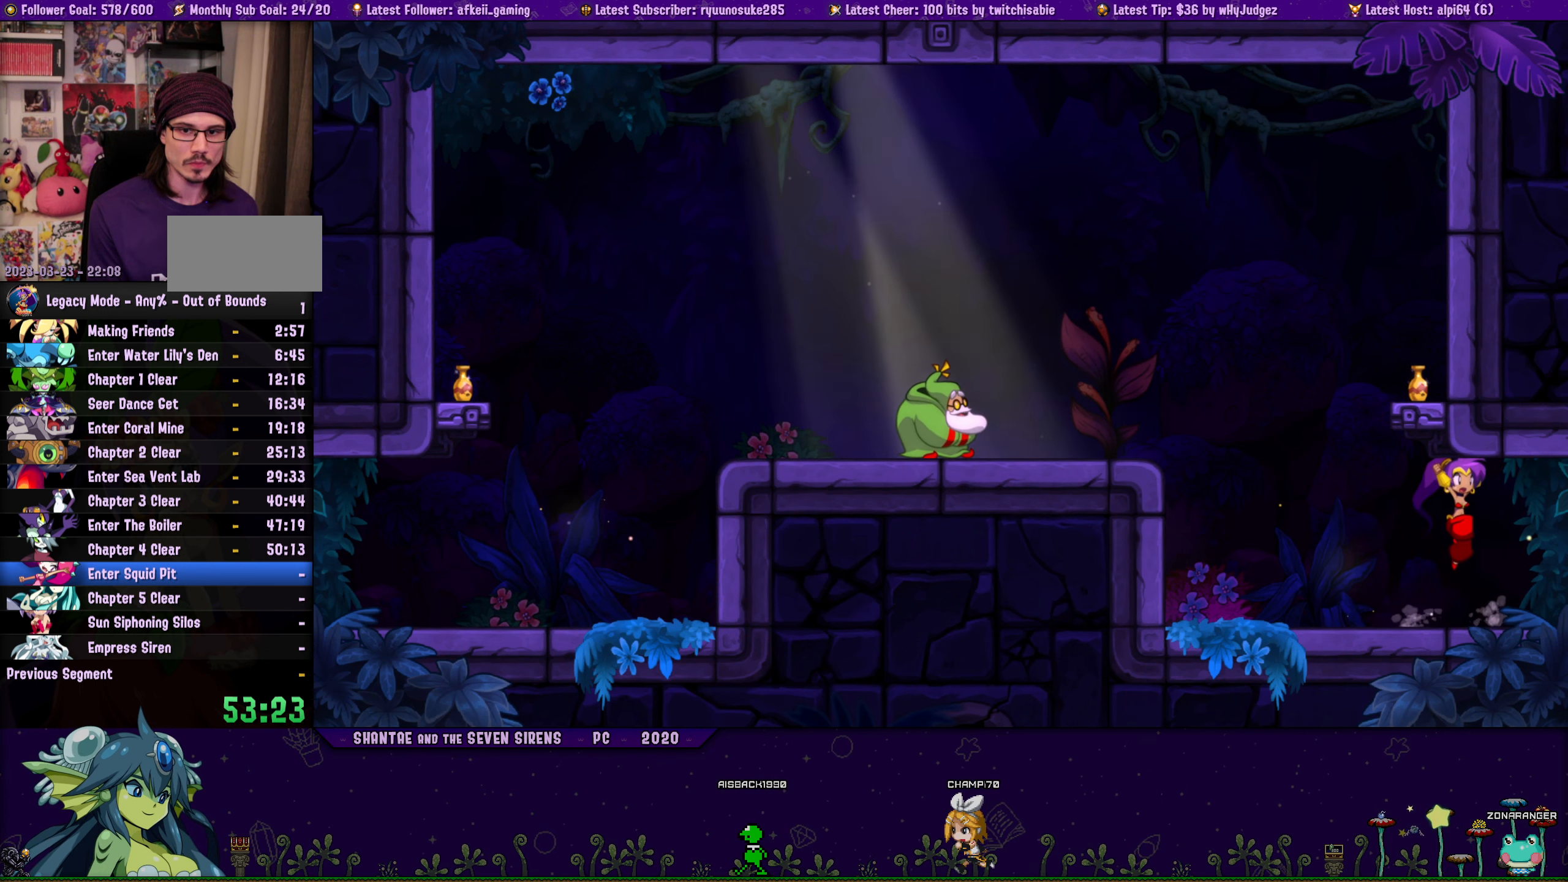
{"buttons": ["DPAD_UP"], "button_events": [[33, "CROSS", "up"], [50, "DPAD_RIGHT", "up"], [67, "DPAD_LEFT", "down"], [83, "DPAD_UP", "up"], [167, "DPAD_UP", "down"], [183, "DPAD_LEFT", "up"], [200, "DPAD_RIGHT", "down"], [250, "CROSS", "down"], [367, "DPAD_RIGHT", "up"], [383, "CROSS", "up"], [383, "DPAD_LEFT", "down"], [383, "DPAD_UP", "up"], [483, "DPAD_UP", "down"], [500, "DPAD_LEFT", "up"]]}
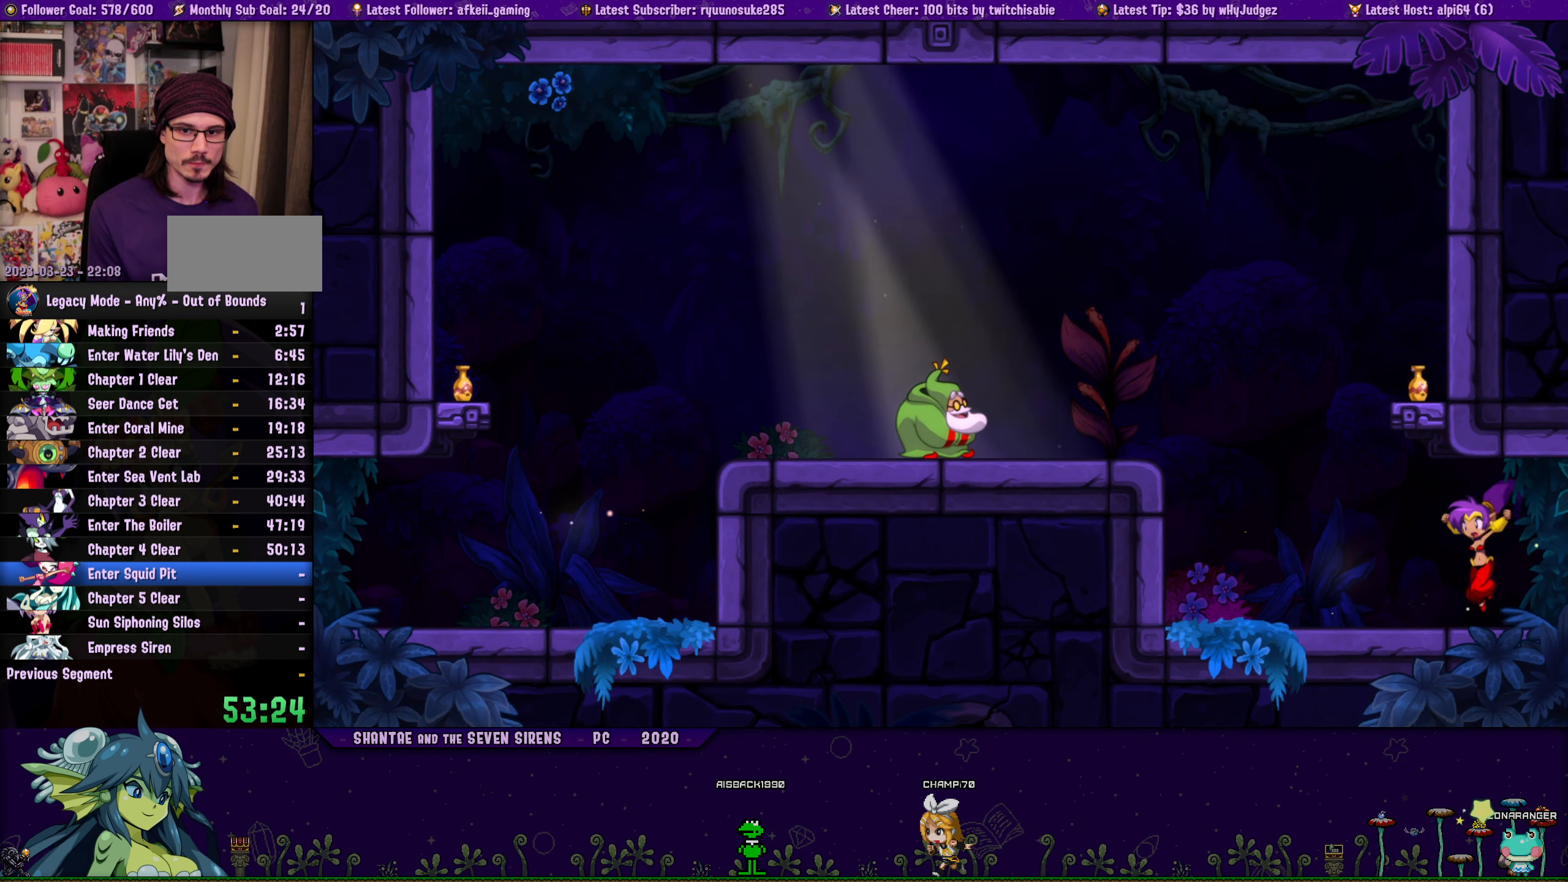
{"buttons": ["DPAD_UP", "DPAD_LEFT"], "button_events": [[17, "DPAD_RIGHT", "down"], [50, "CROSS", "down"], [167, "DPAD_RIGHT", "up"], [183, "CROSS", "up"], [183, "DPAD_LEFT", "down"], [217, "DPAD_UP", "up"], [300, "DPAD_UP", "down"], [333, "DPAD_LEFT", "up"], [333, "DPAD_RIGHT", "down"], [367, "CROSS", "down"], [483, "CROSS", "up"], [483, "DPAD_LEFT", "down"], [483, "DPAD_RIGHT", "up"]]}
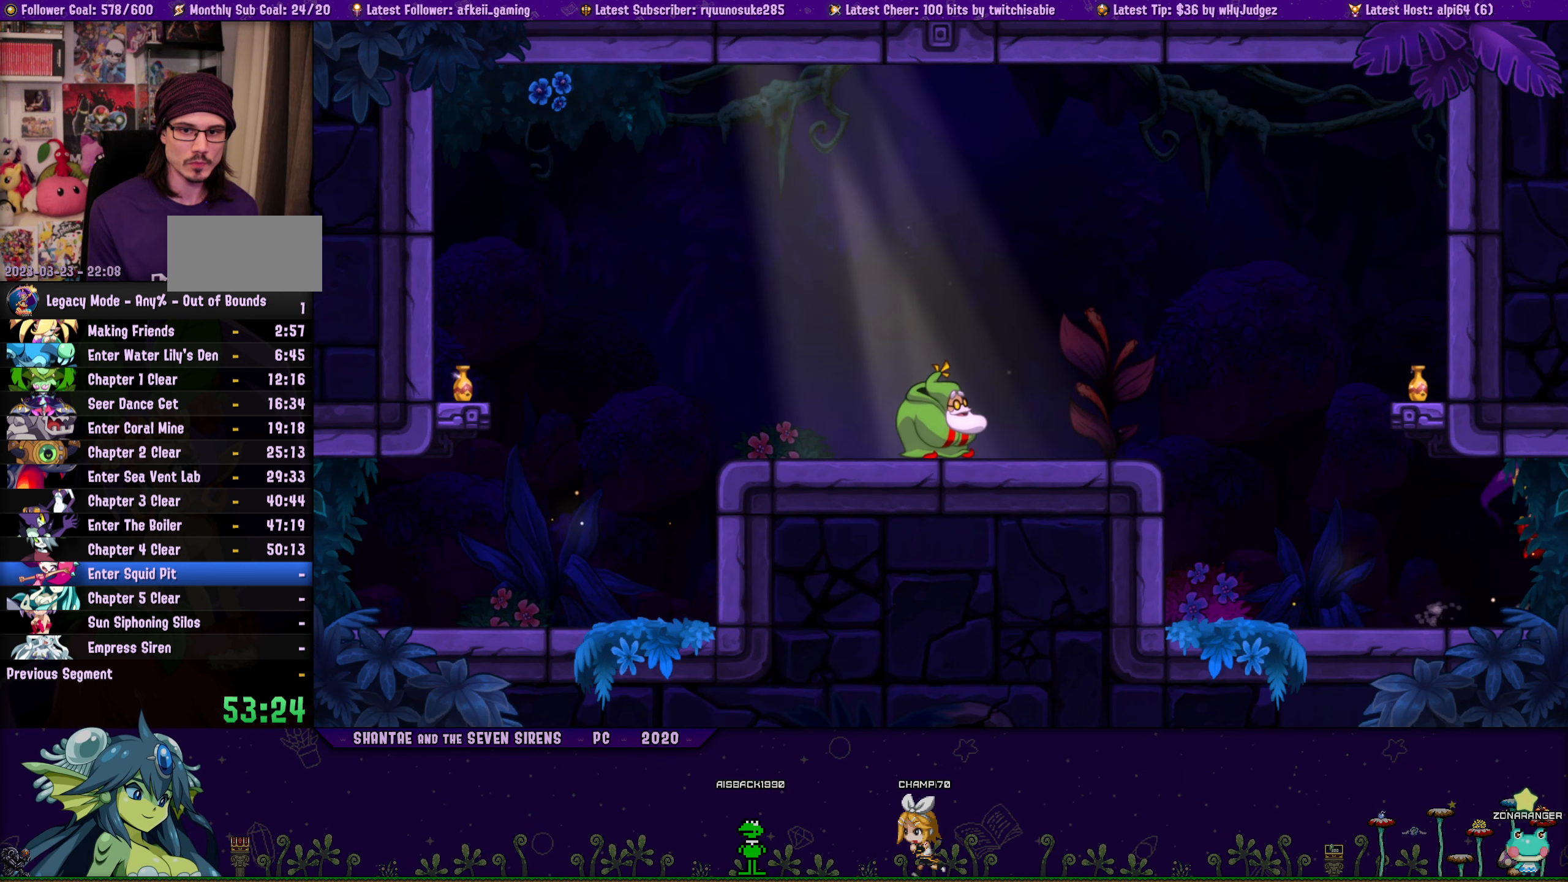
{"buttons": ["DPAD_UP", "DPAD_RIGHT"], "button_events": [[17, "DPAD_UP", "up"], [100, "DPAD_UP", "down"], [133, "DPAD_LEFT", "up"], [133, "DPAD_RIGHT", "down"], [200, "CROSS", "down"], [267, "DPAD_RIGHT", "up"], [283, "DPAD_LEFT", "down"], [317, "CROSS", "up"], [317, "DPAD_UP", "up"], [433, "DPAD_UP", "down"], [467, "DPAD_LEFT", "up"], [467, "DPAD_RIGHT", "down"]]}
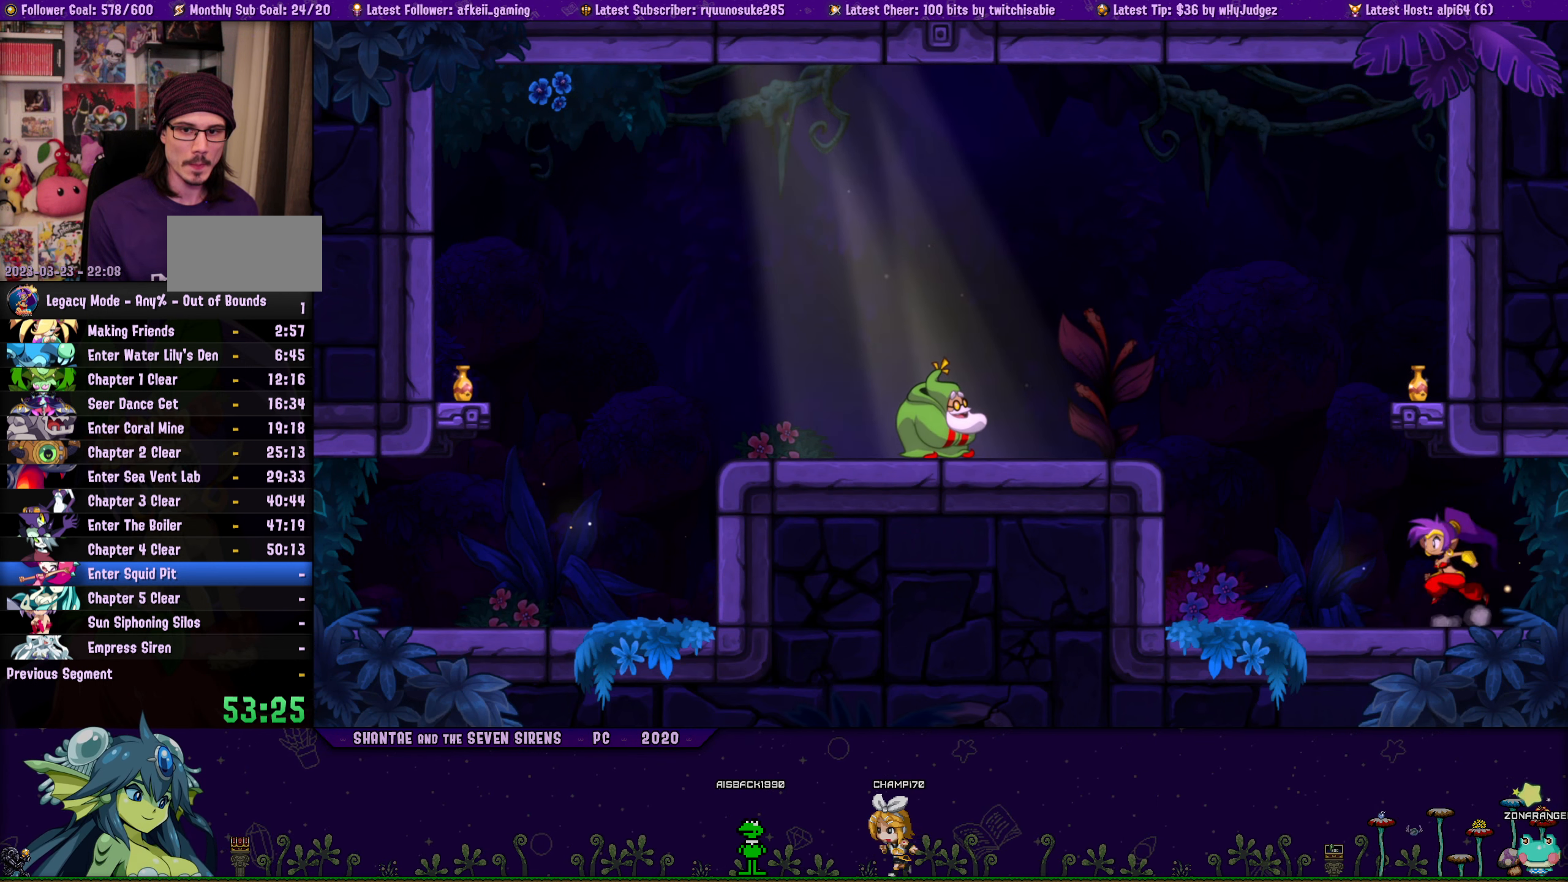
{"buttons": ["DPAD_LEFT"], "button_events": [[17, "CROSS", "down"], [83, "DPAD_RIGHT", "up"], [100, "DPAD_LEFT", "down"], [133, "CROSS", "up"], [133, "DPAD_UP", "up"], [233, "DPAD_UP", "down"], [250, "DPAD_LEFT", "up"], [267, "DPAD_RIGHT", "down"], [317, "CROSS", "down"], [433, "CROSS", "up"], [450, "DPAD_RIGHT", "up"], [467, "DPAD_LEFT", "down"], [483, "DPAD_UP", "up"]]}